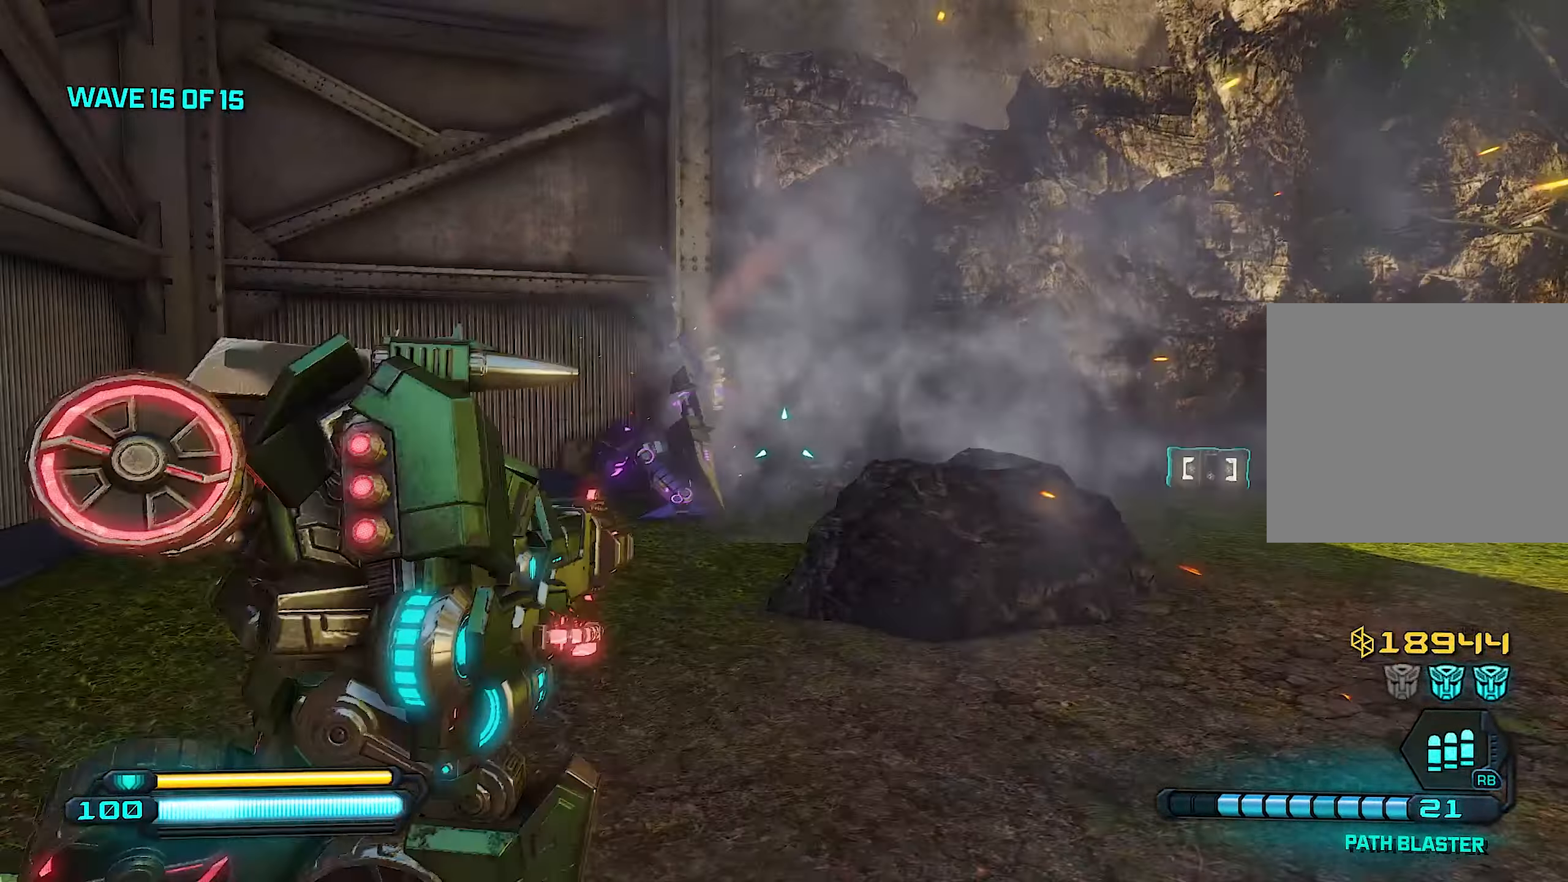
Gameplay with a controller (PlayStation layout); each line is a JSON object with the inputs held at the frame after it. "events" lists button and stick changes between this image and that frame as [ms after this image, input, new state], when the widget could be followed in between.
{"buttons": [], "left_stick": "up", "right_stick": "center", "events": [[140, "left_stick", "up-right"], [160, "R2", "down"], [160, "right_stick", "center"], [320, "left_stick", "up"], [340, "right_stick", "left"], [440, "R2", "up"], [440, "right_stick", "center"]]}
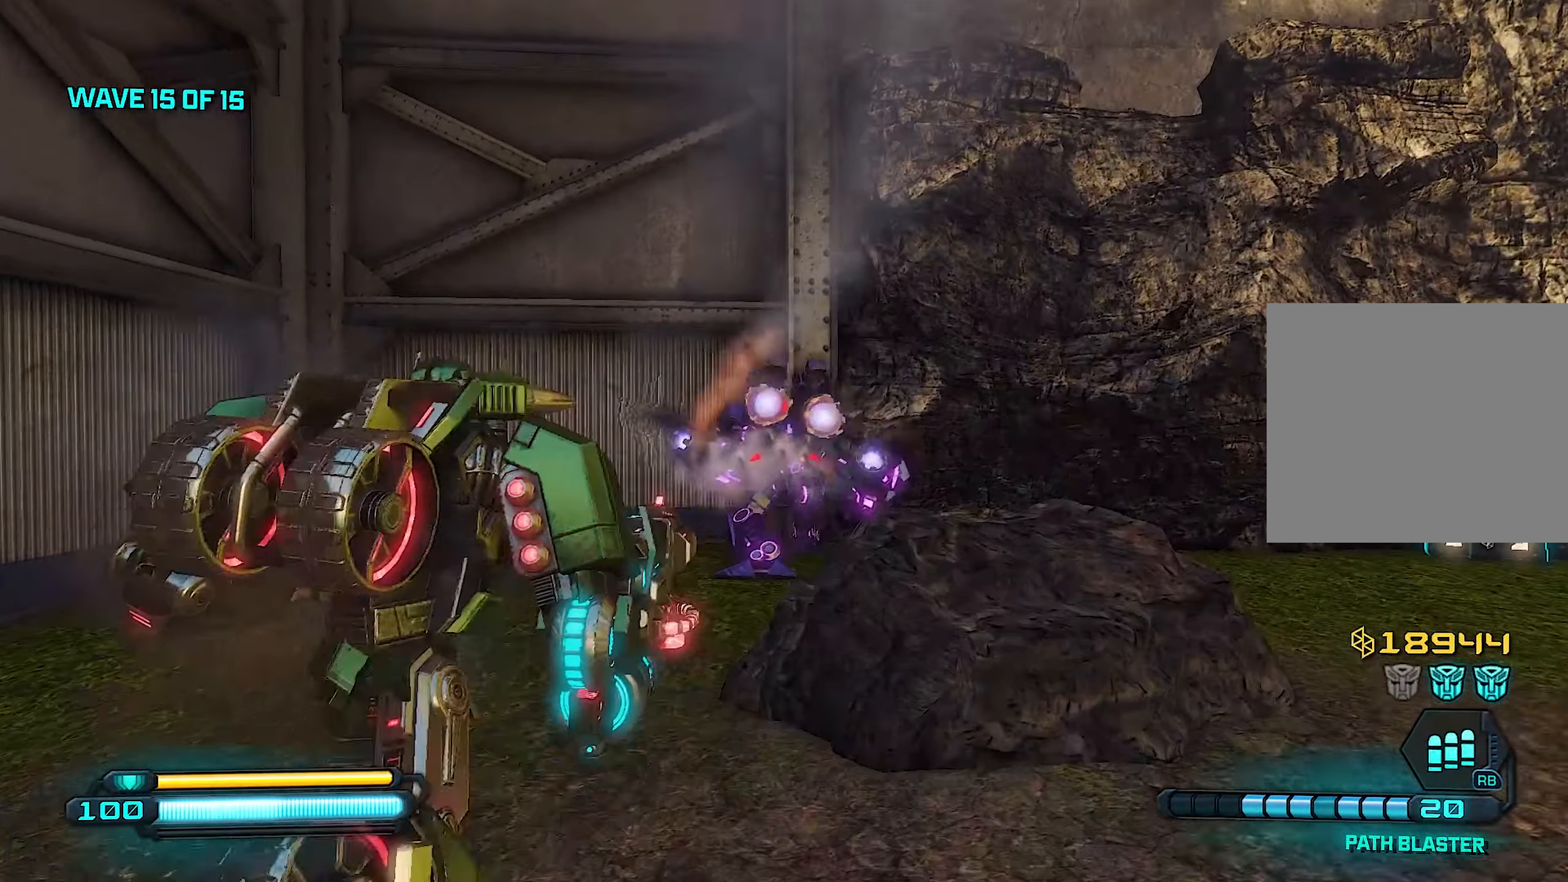
{"buttons": [], "left_stick": "up", "right_stick": "center", "events": []}
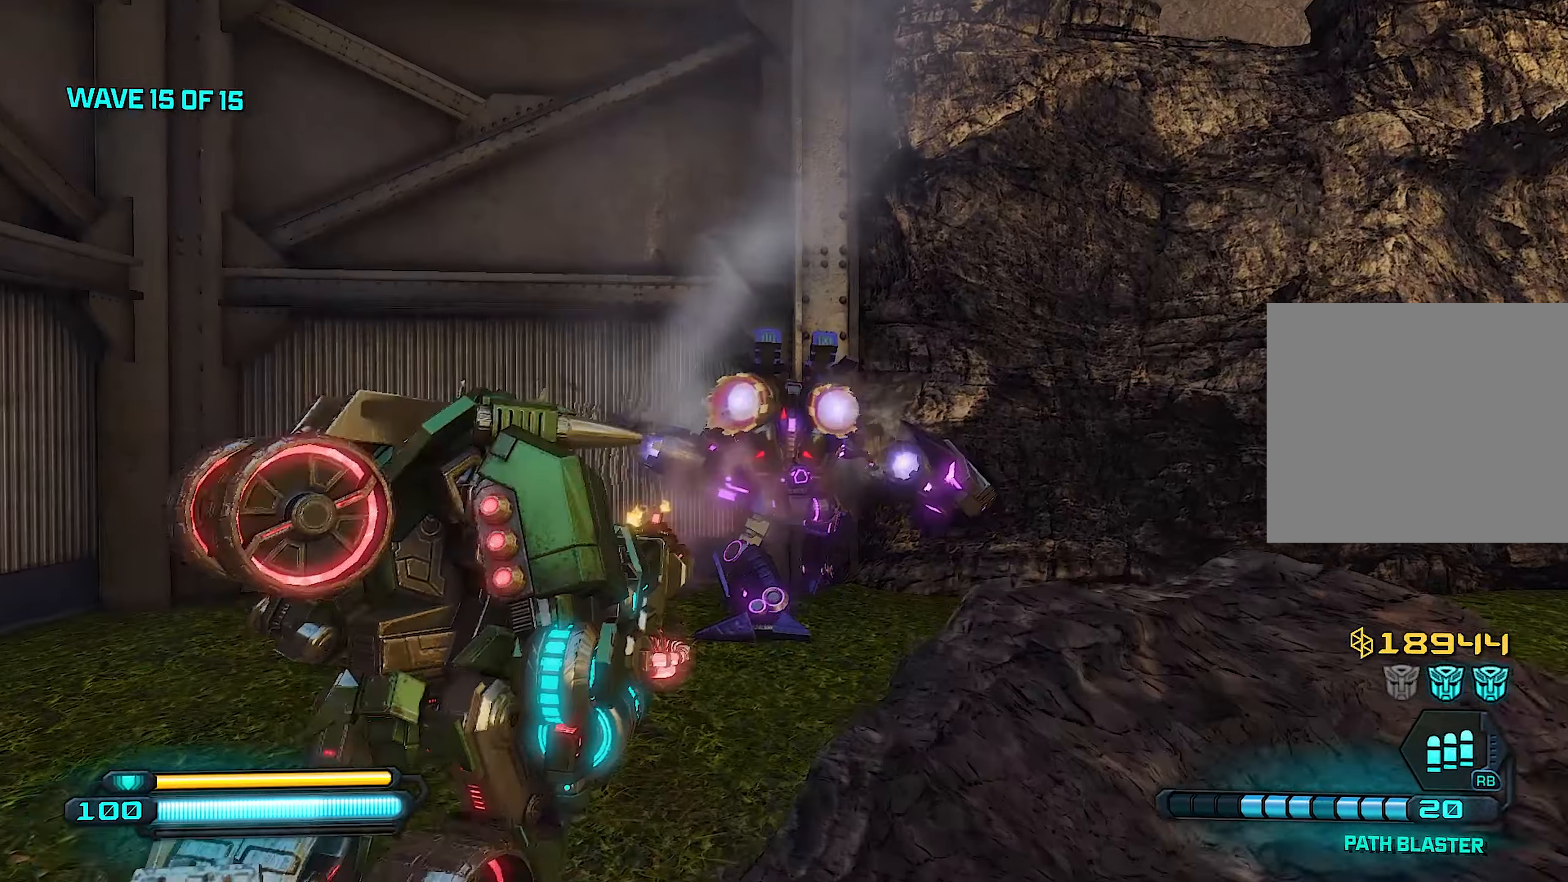
{"buttons": [], "left_stick": "down", "right_stick": "center", "events": [[140, "R3", "down"], [300, "R3", "up"], [380, "left_stick", "down"]]}
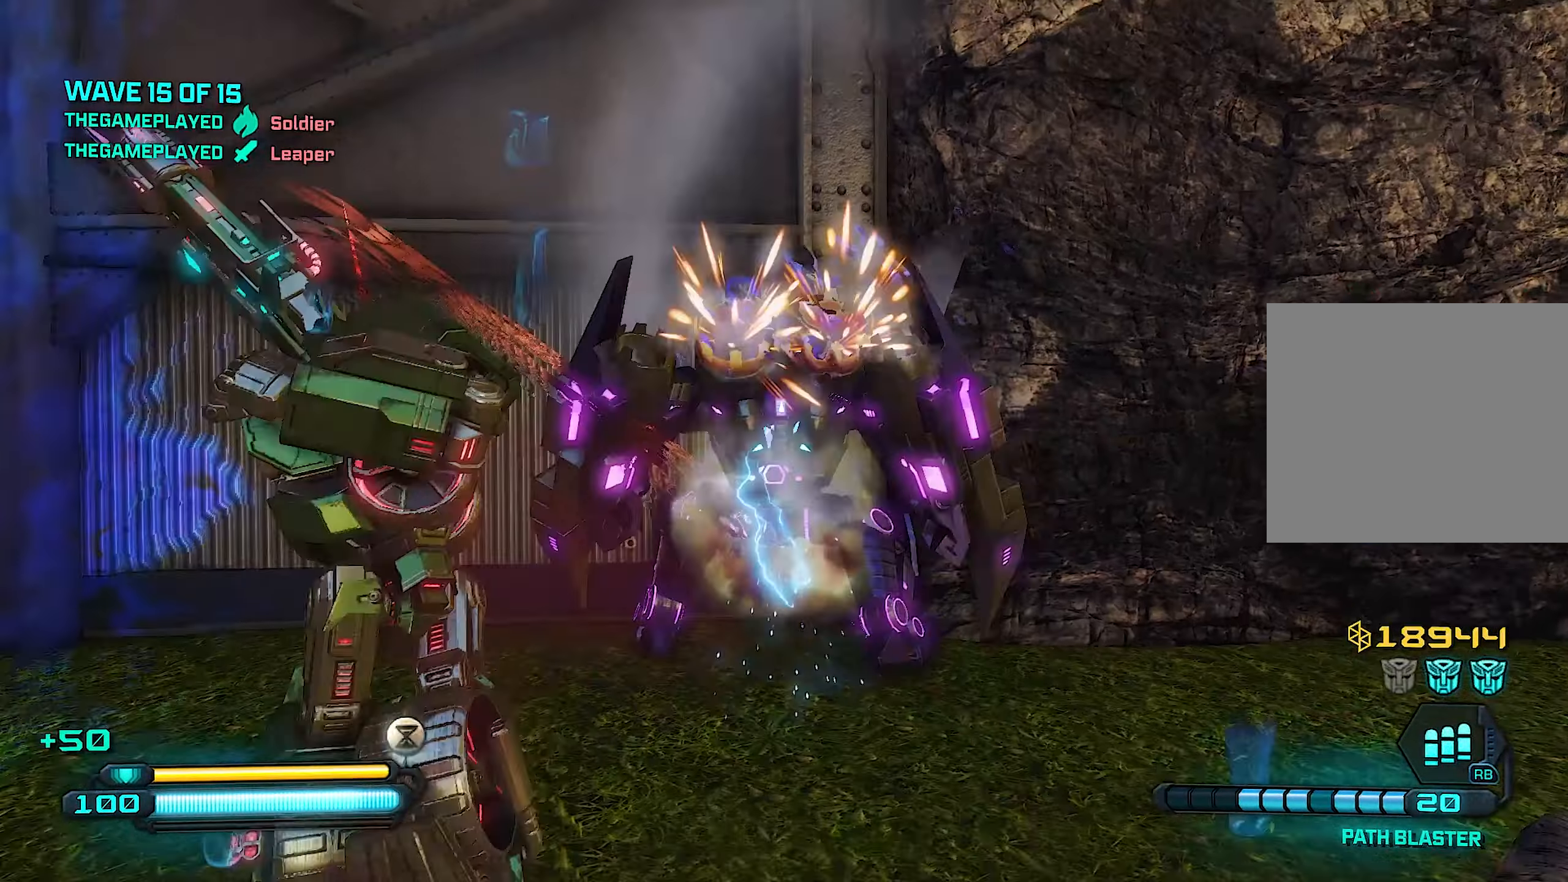
{"buttons": [], "left_stick": "down", "right_stick": "center", "events": [[60, "right_stick", "right"], [200, "right_stick", "center"]]}
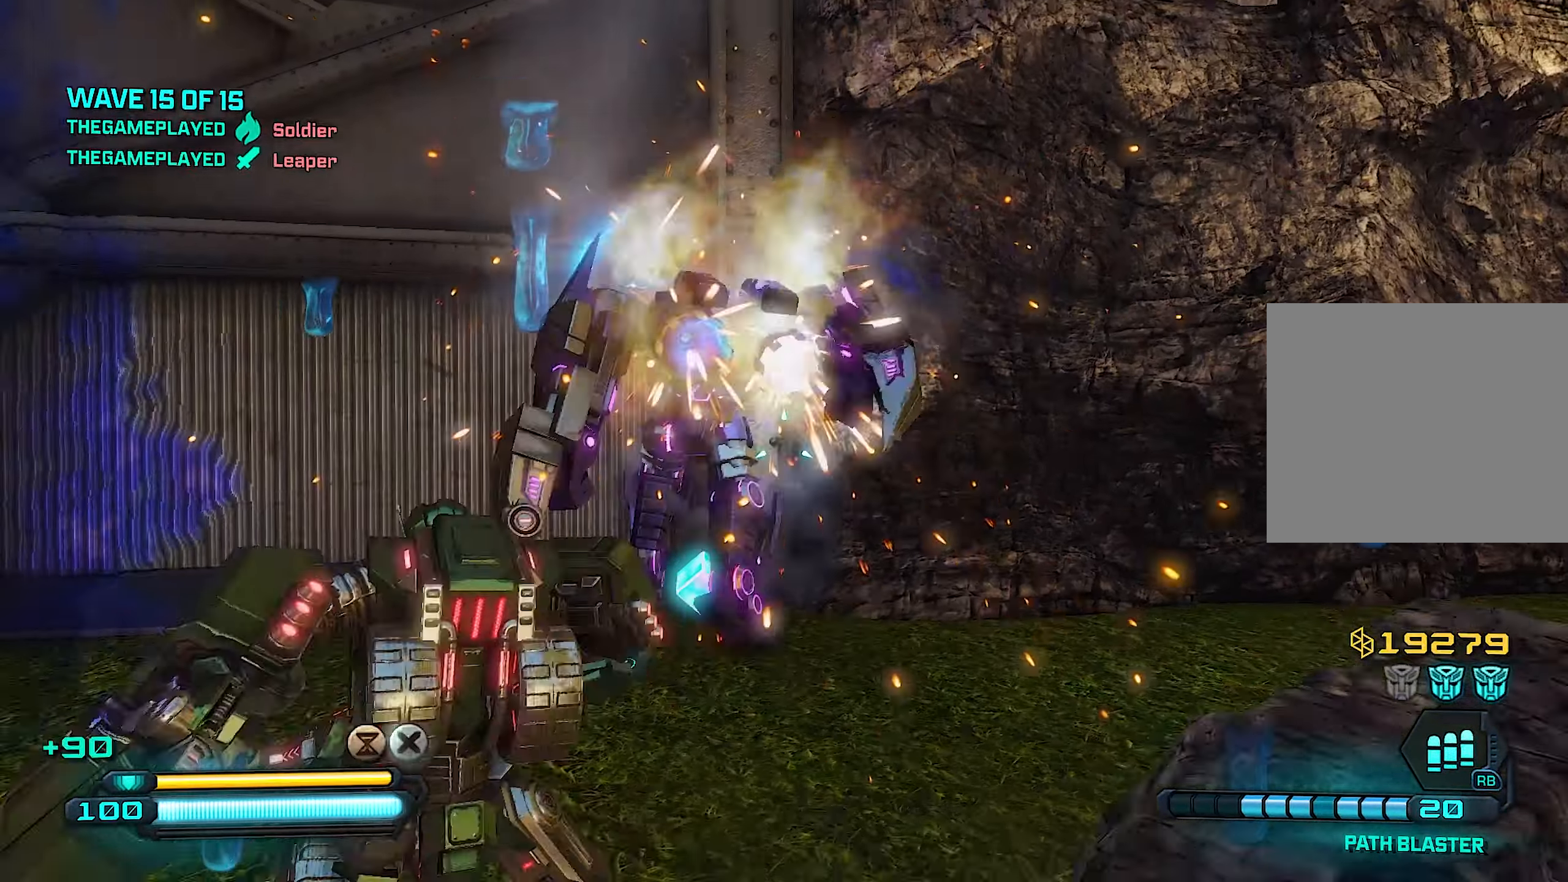
{"buttons": ["SQUARE"], "left_stick": "down", "right_stick": "right", "events": [[100, "left_stick", "down-left"], [180, "SQUARE", "down"], [260, "SQUARE", "up"], [260, "left_stick", "down"], [340, "SQUARE", "down"], [420, "SQUARE", "up"], [420, "right_stick", "right"], [460, "SQUARE", "down"]]}
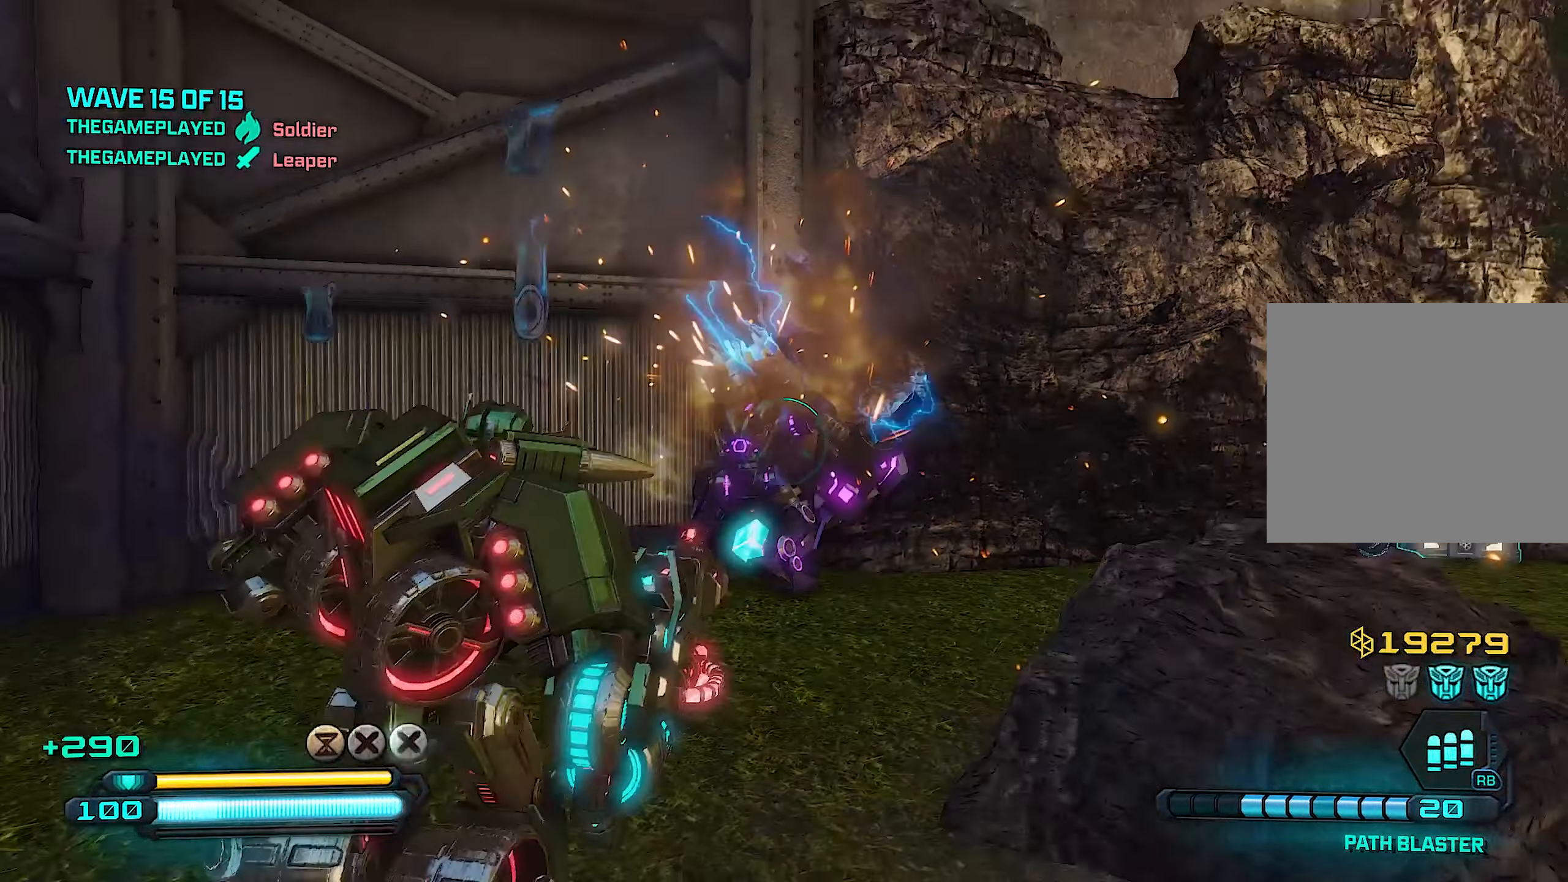
{"buttons": [], "left_stick": "right", "right_stick": "right", "events": [[40, "left_stick", "down-right"], [120, "SQUARE", "up"], [180, "left_stick", "right"]]}
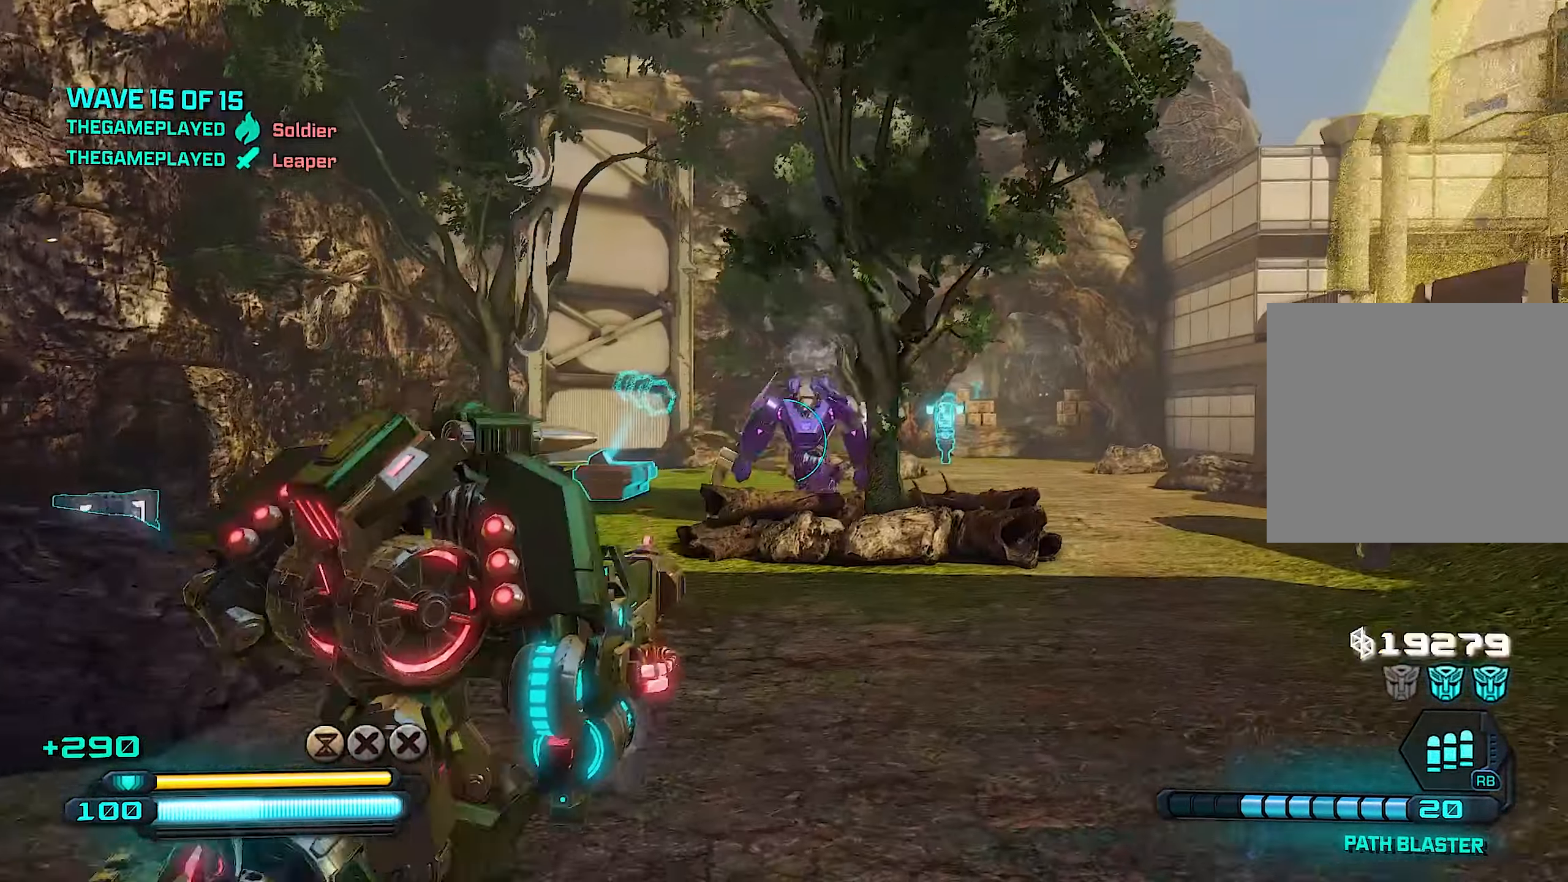
{"buttons": [], "left_stick": "down", "right_stick": "left", "events": [[80, "right_stick", "center"], [200, "right_stick", "down"], [440, "right_stick", "left"], [480, "left_stick", "down"]]}
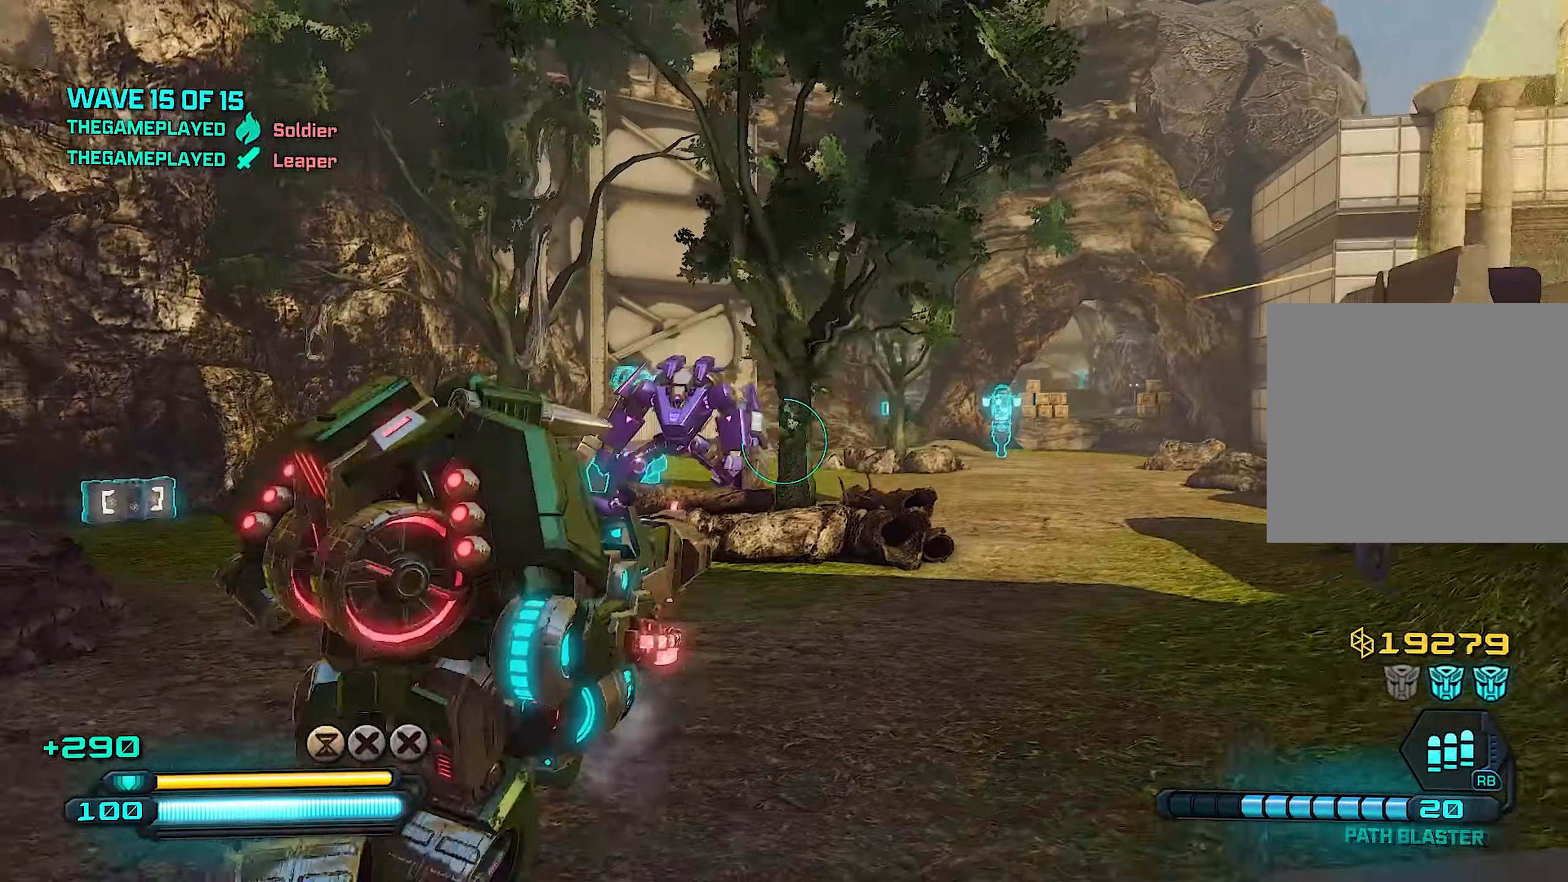
{"buttons": [], "left_stick": "left", "right_stick": "center", "events": [[40, "left_stick", "left"], [100, "right_stick", "center"]]}
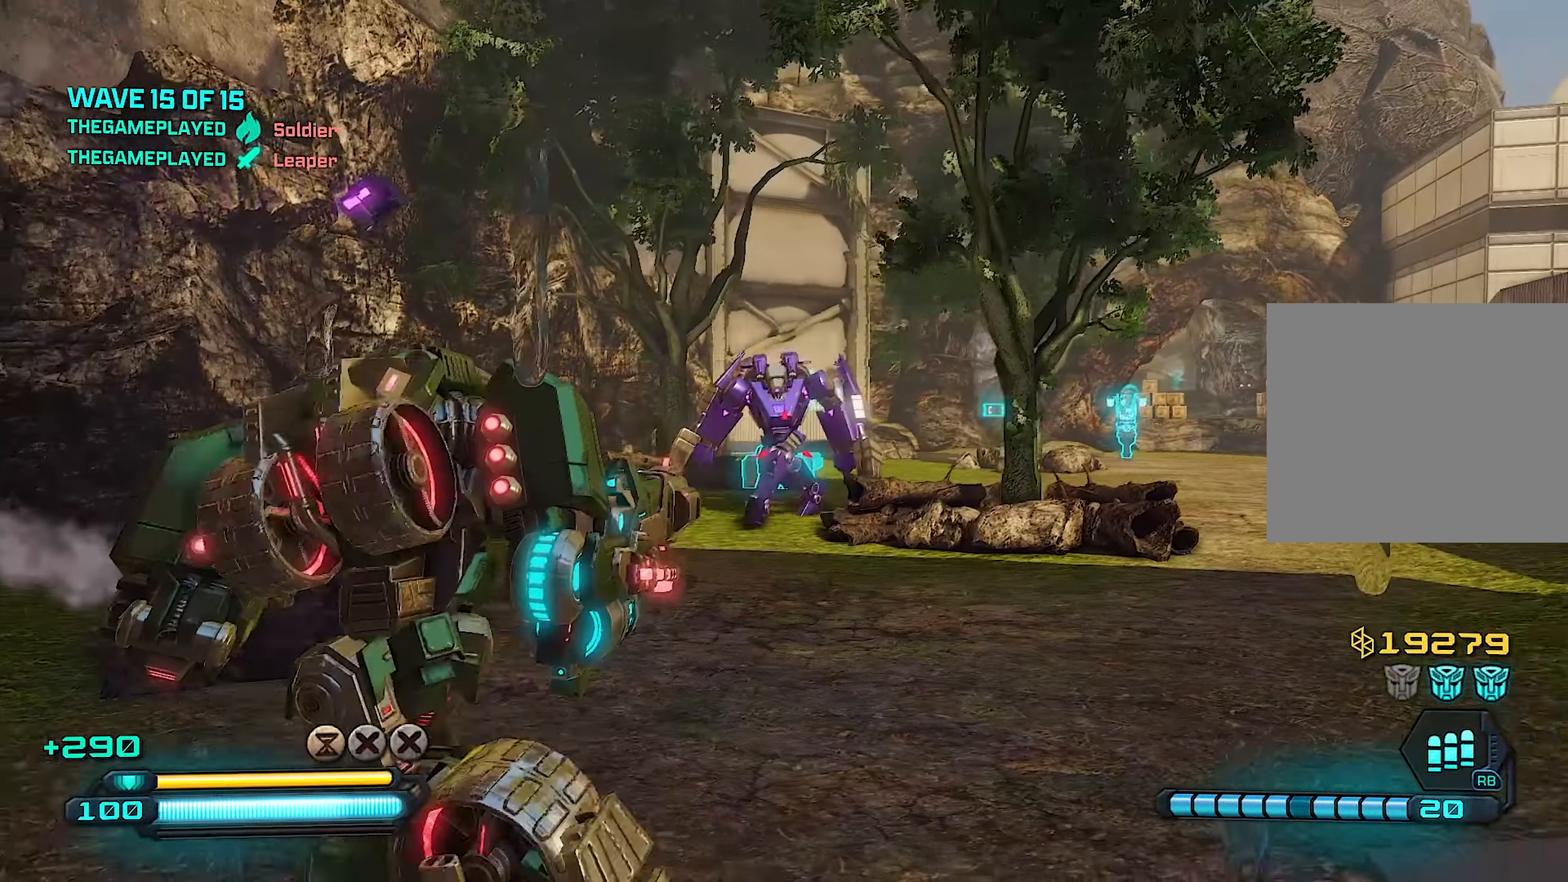
{"buttons": [], "left_stick": "left", "right_stick": "center", "events": [[220, "TRIANGLE", "down"], [260, "left_stick", "right"], [280, "TRIANGLE", "up"], [460, "left_stick", "left"]]}
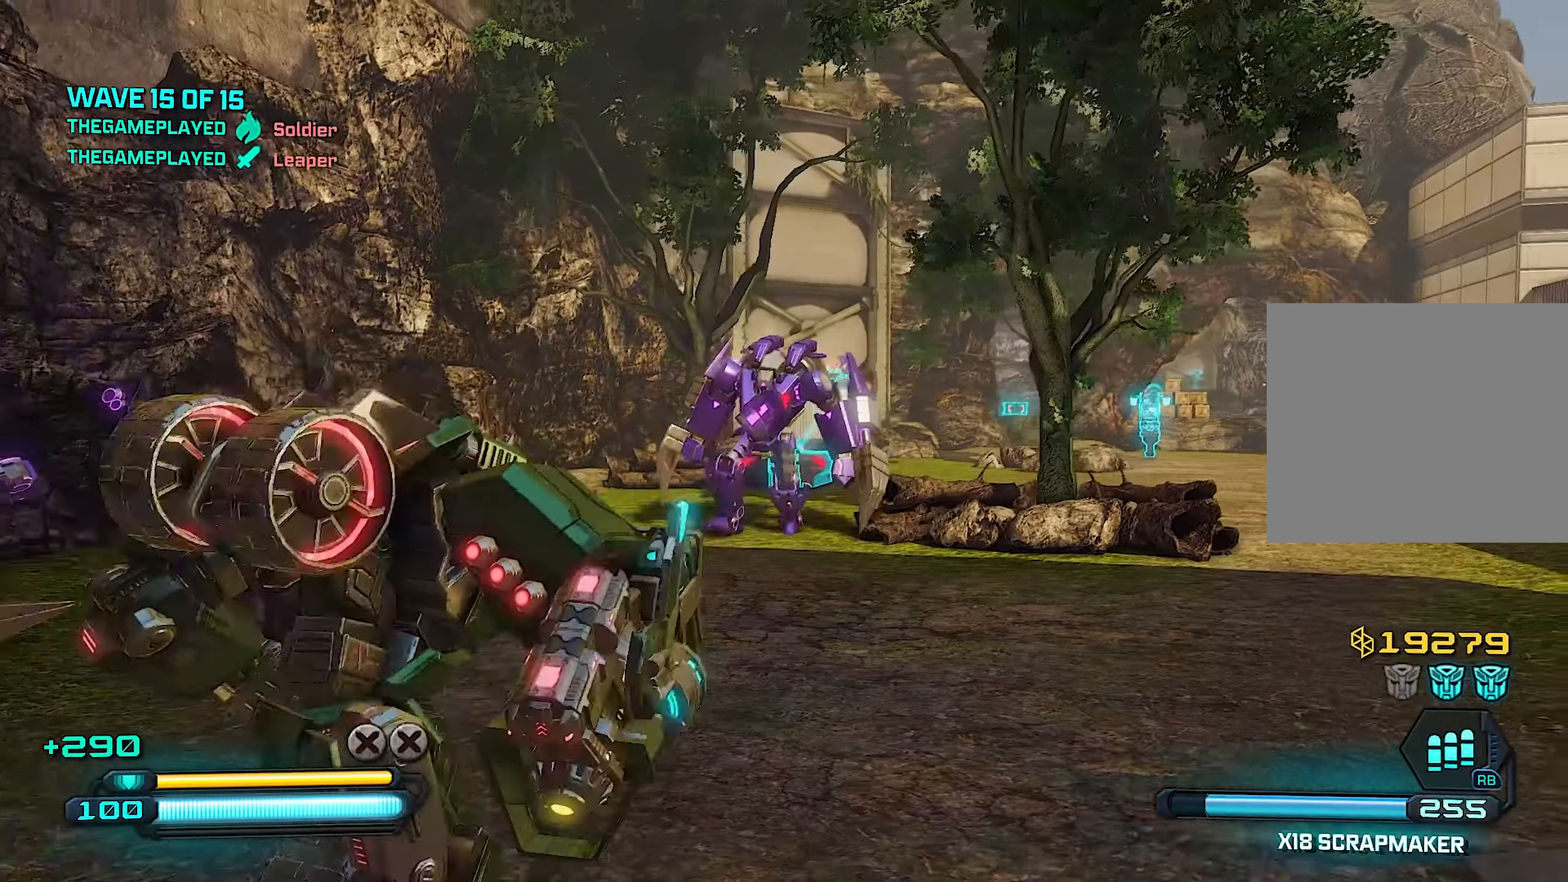
{"buttons": [], "left_stick": "right", "right_stick": "center", "events": [[200, "left_stick", "right"], [300, "left_stick", "down"], [440, "left_stick", "right"]]}
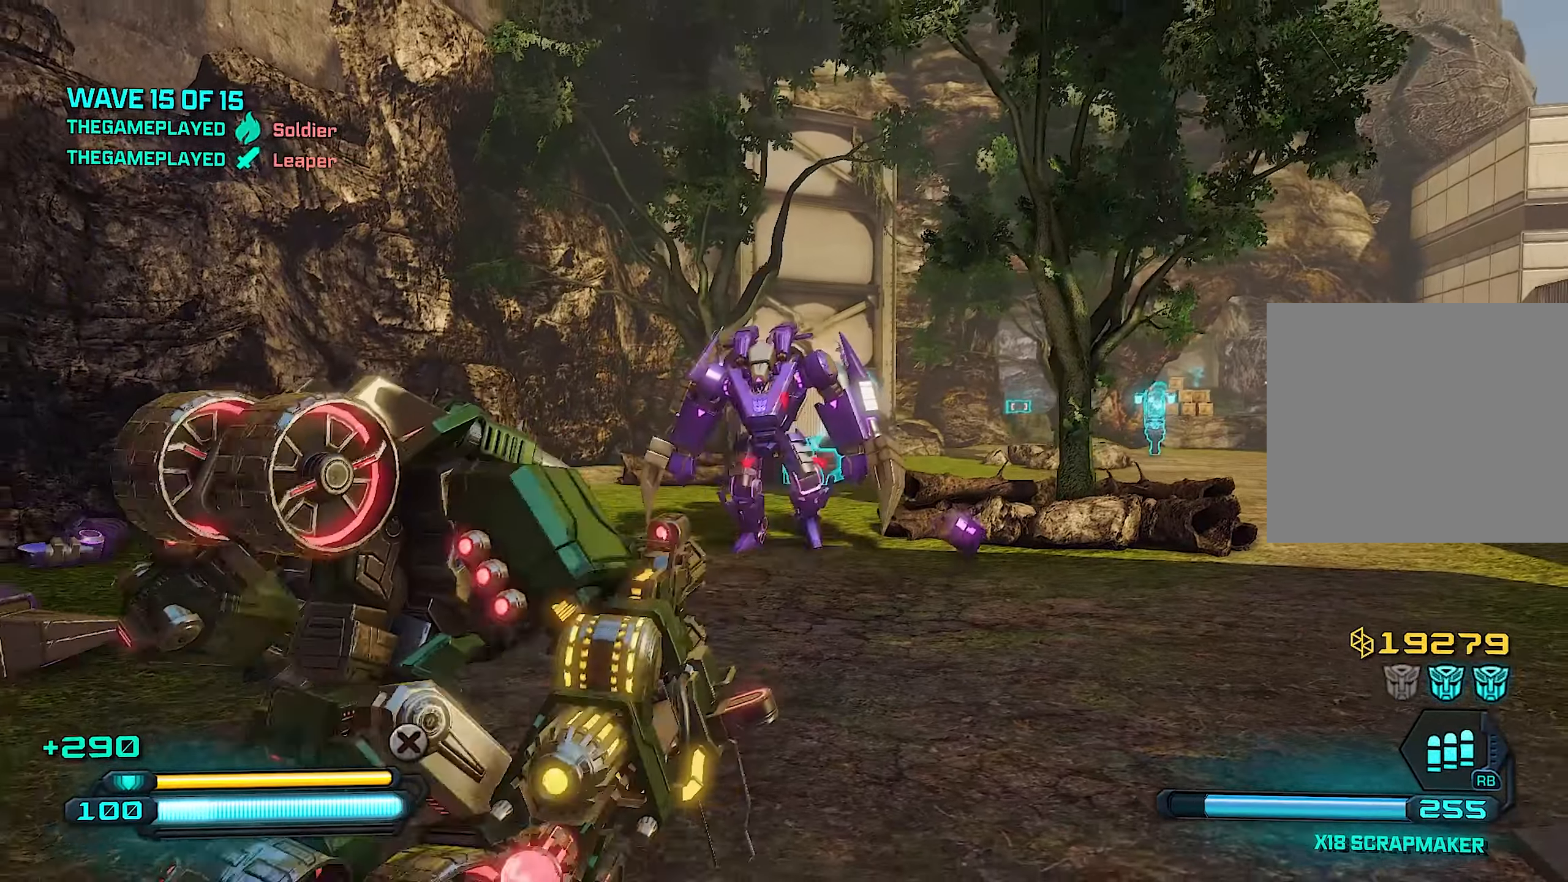
{"buttons": ["R2"], "left_stick": "down-right", "right_stick": "left", "events": [[100, "left_stick", "left"], [100, "right_stick", "up"], [240, "right_stick", "left"], [280, "R2", "down"], [300, "left_stick", "down-right"]]}
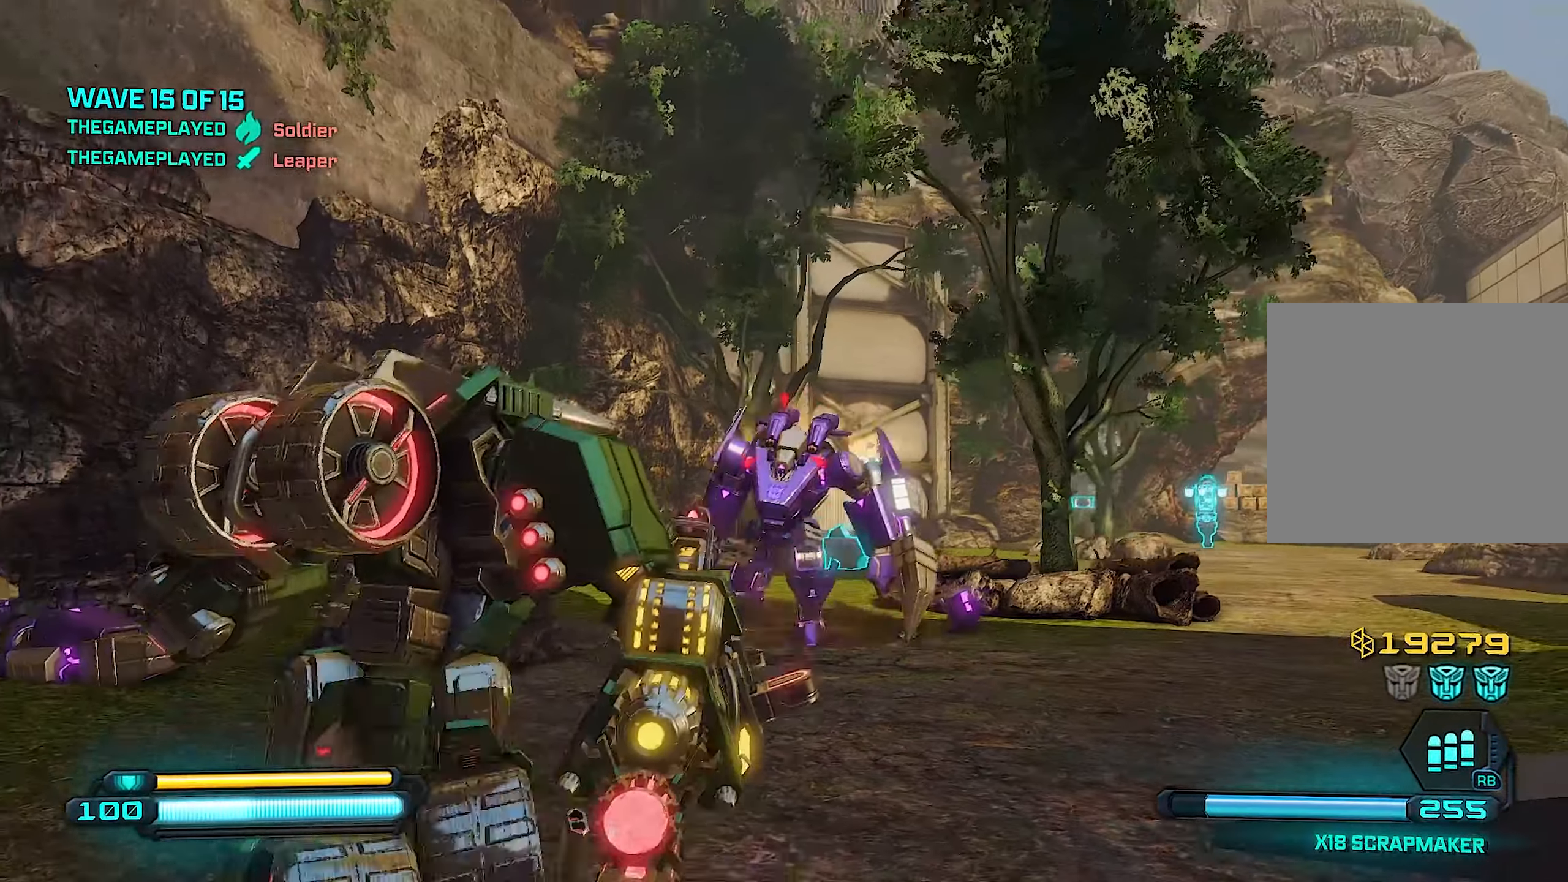
{"buttons": ["R2"], "left_stick": "right", "right_stick": "left", "events": [[180, "left_stick", "right"]]}
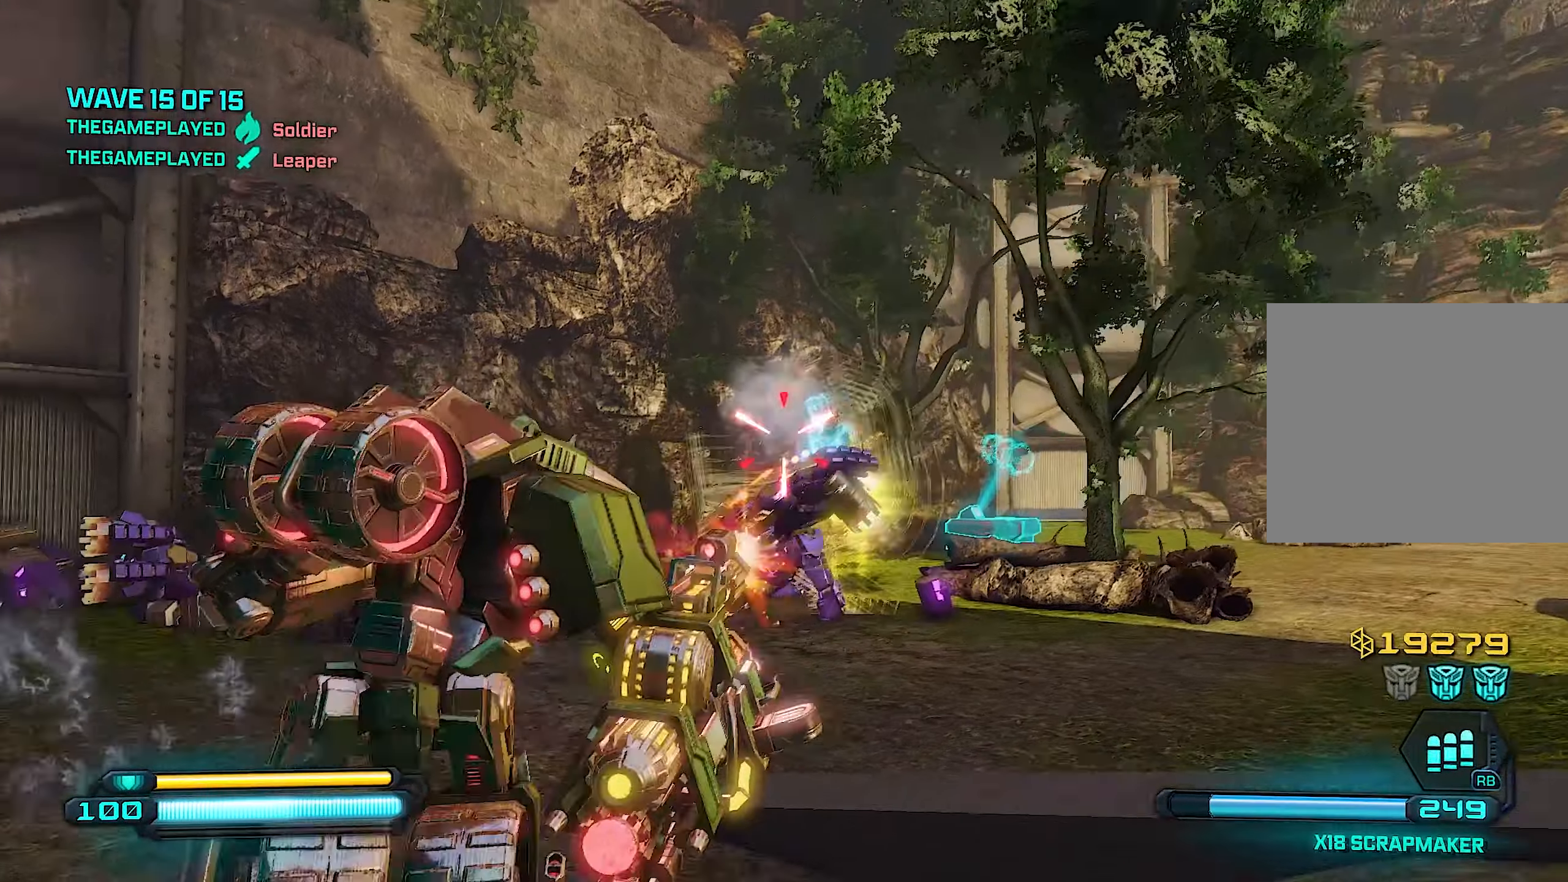
{"buttons": [], "left_stick": "up-right", "right_stick": "left", "events": [[100, "R2", "up"], [160, "right_stick", "center"], [260, "left_stick", "up-right"], [500, "right_stick", "left"]]}
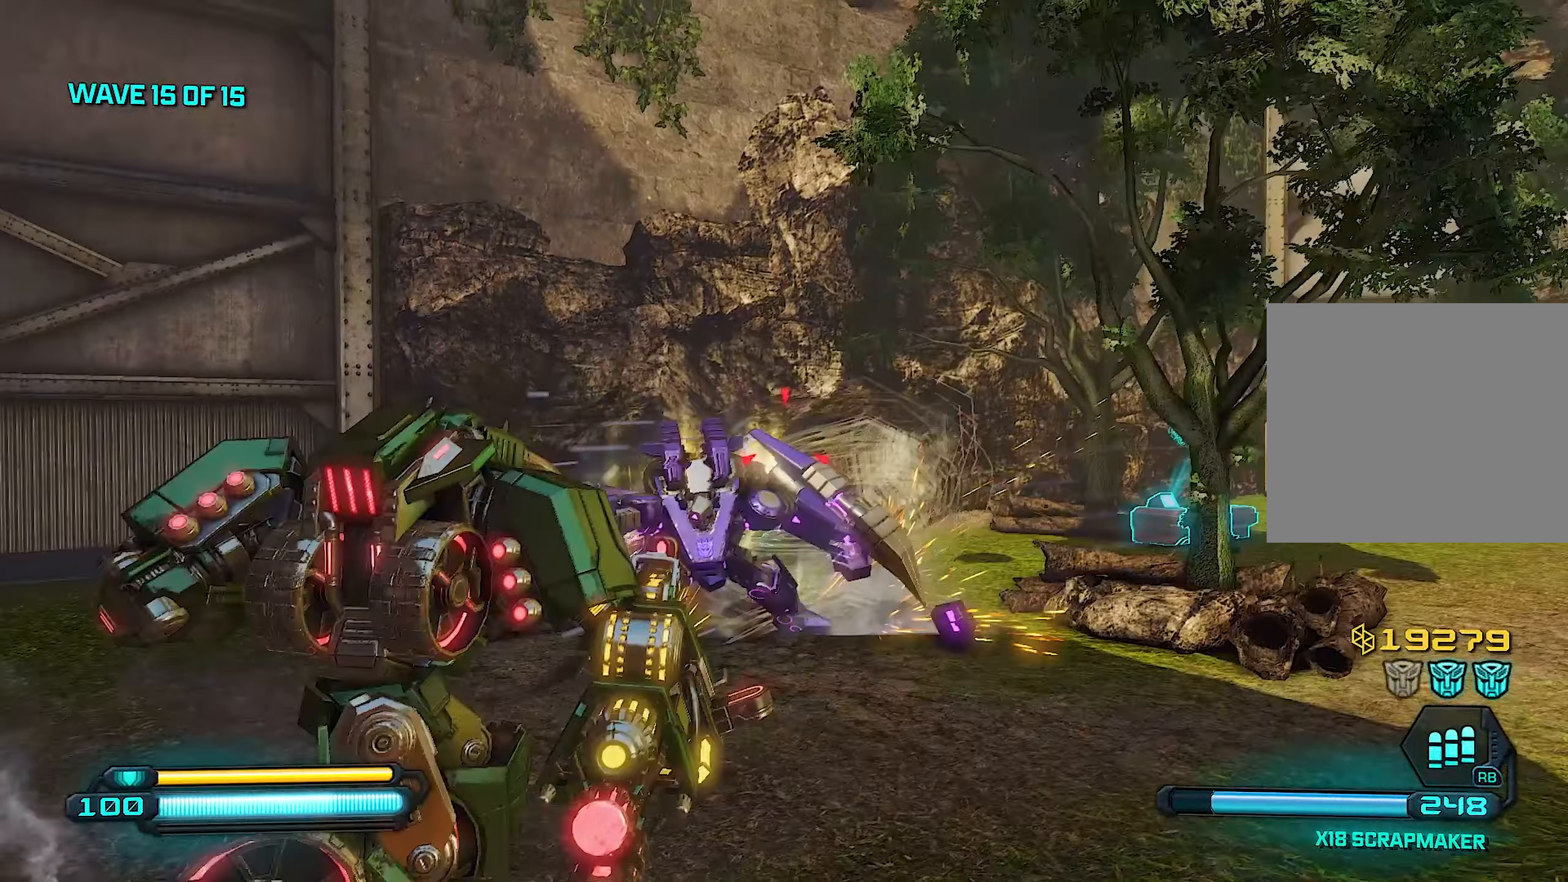
{"buttons": [], "left_stick": "up-right", "right_stick": "left", "events": [[140, "left_stick", "right"], [140, "right_stick", "down-left"], [240, "right_stick", "left"], [320, "left_stick", "up-right"]]}
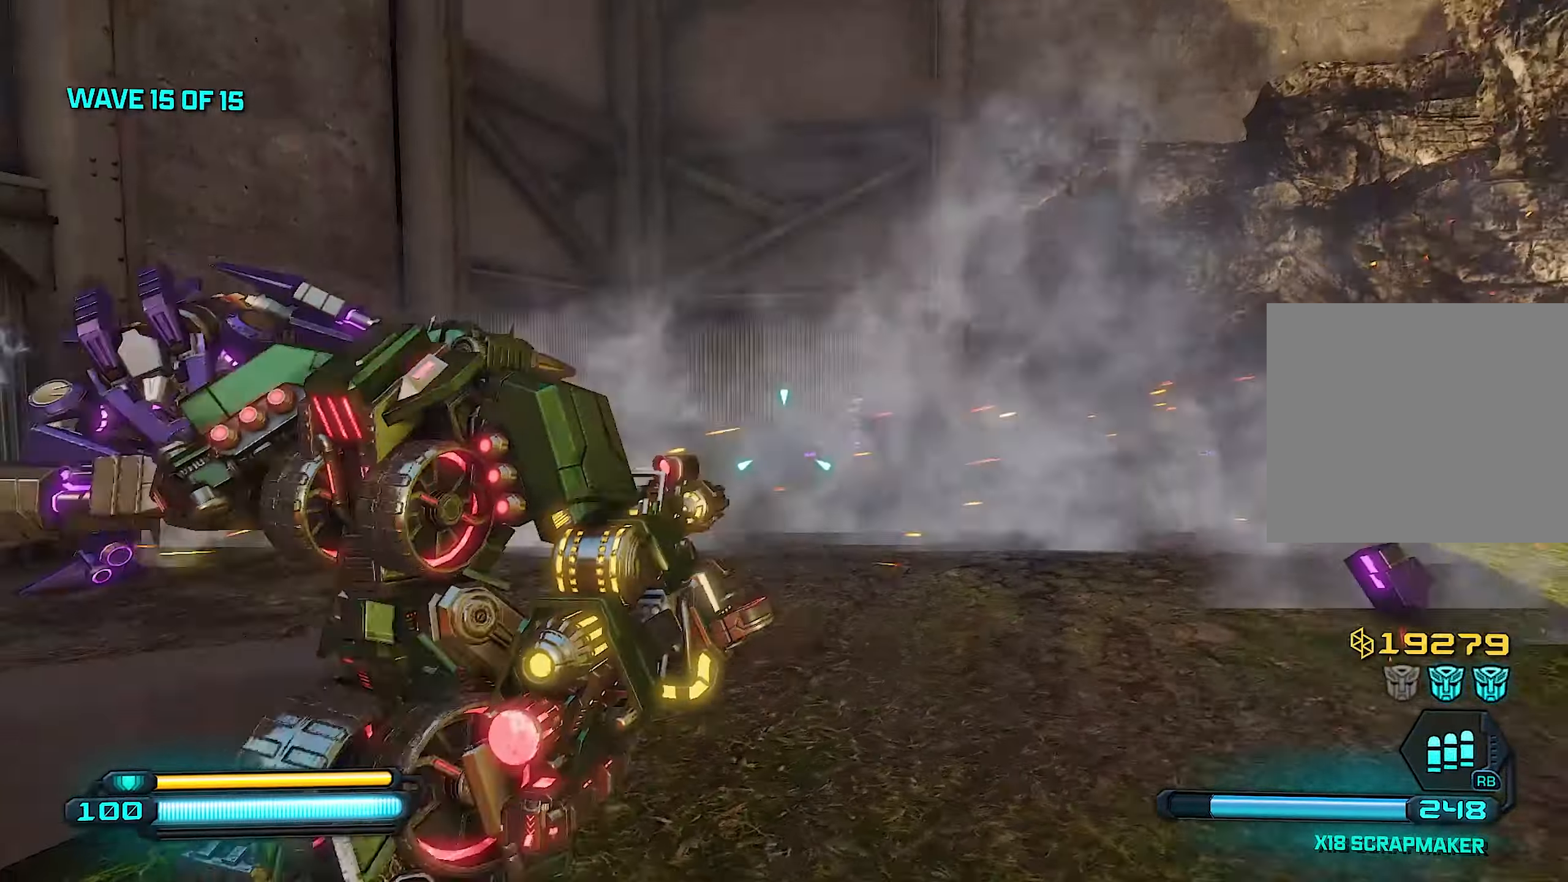
{"buttons": ["R2"], "left_stick": "right", "right_stick": "up-left", "events": [[300, "right_stick", "center"], [360, "right_stick", "up-left"], [380, "R2", "down"], [400, "left_stick", "right"]]}
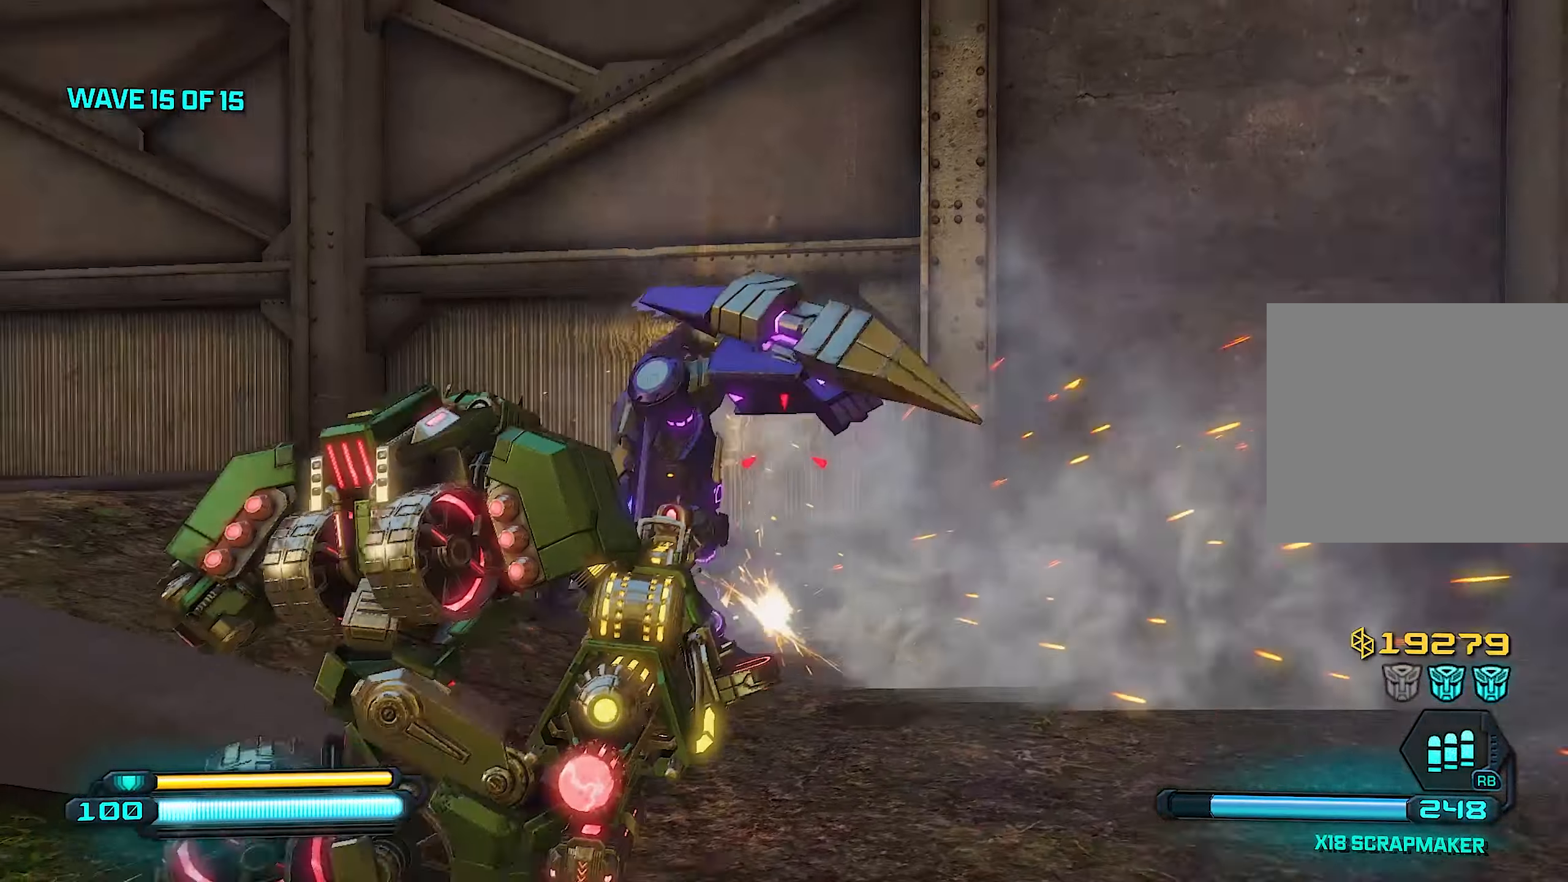
{"buttons": ["R2"], "left_stick": "up", "right_stick": "left", "events": [[180, "right_stick", "left"], [440, "left_stick", "up"]]}
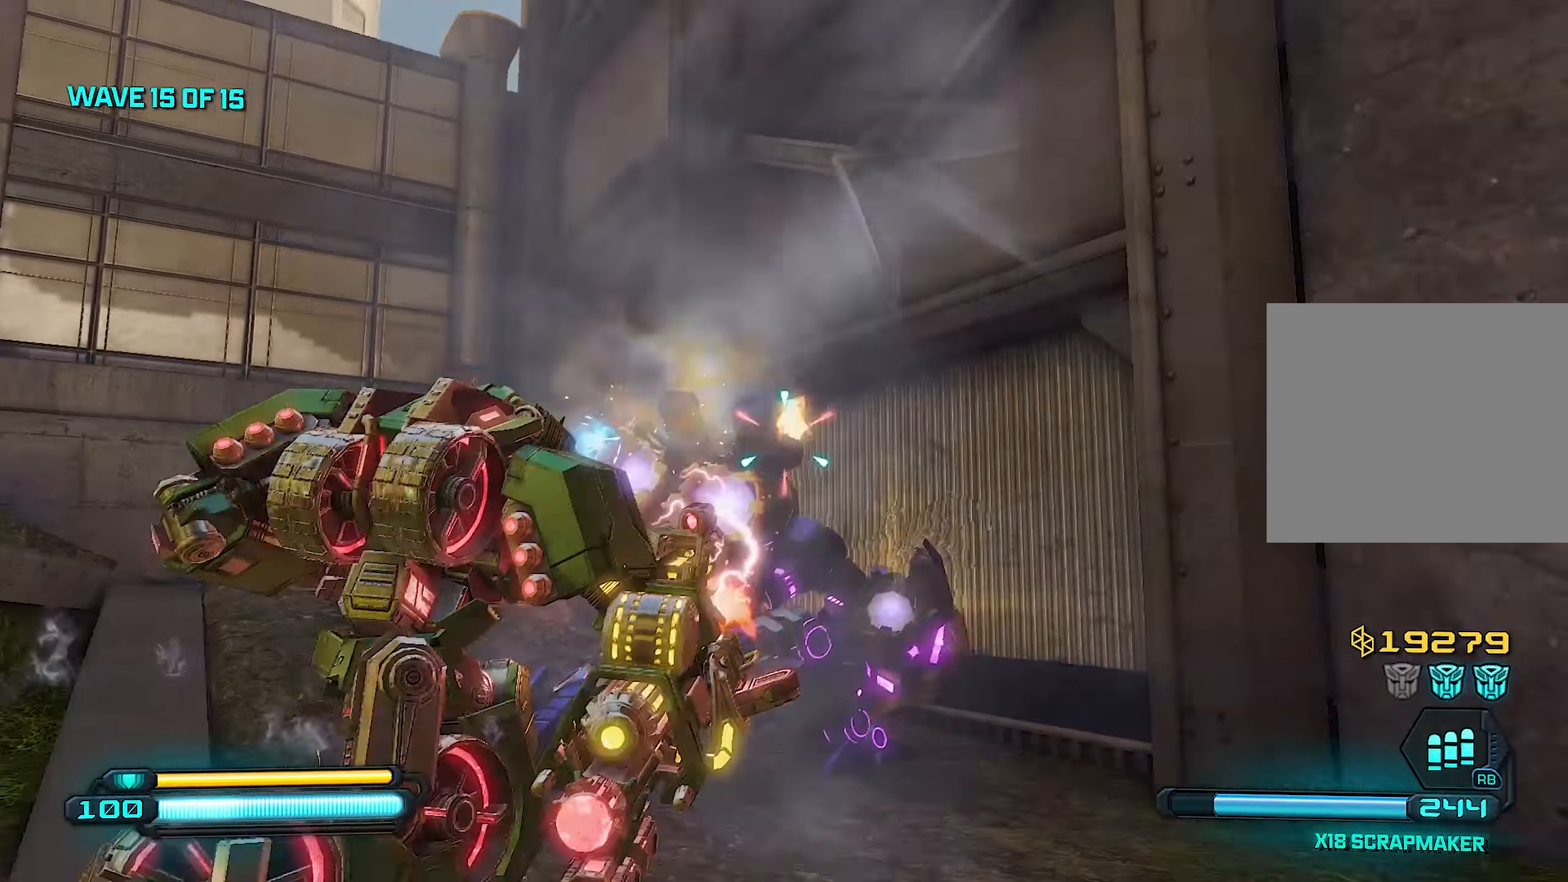
{"buttons": ["R2", "R3"], "left_stick": "left", "right_stick": "center", "events": [[100, "right_stick", "down"], [140, "left_stick", "right"], [200, "right_stick", "center"], [260, "left_stick", "left"], [400, "R3", "down"], [400, "left_stick", "center"], [500, "left_stick", "left"]]}
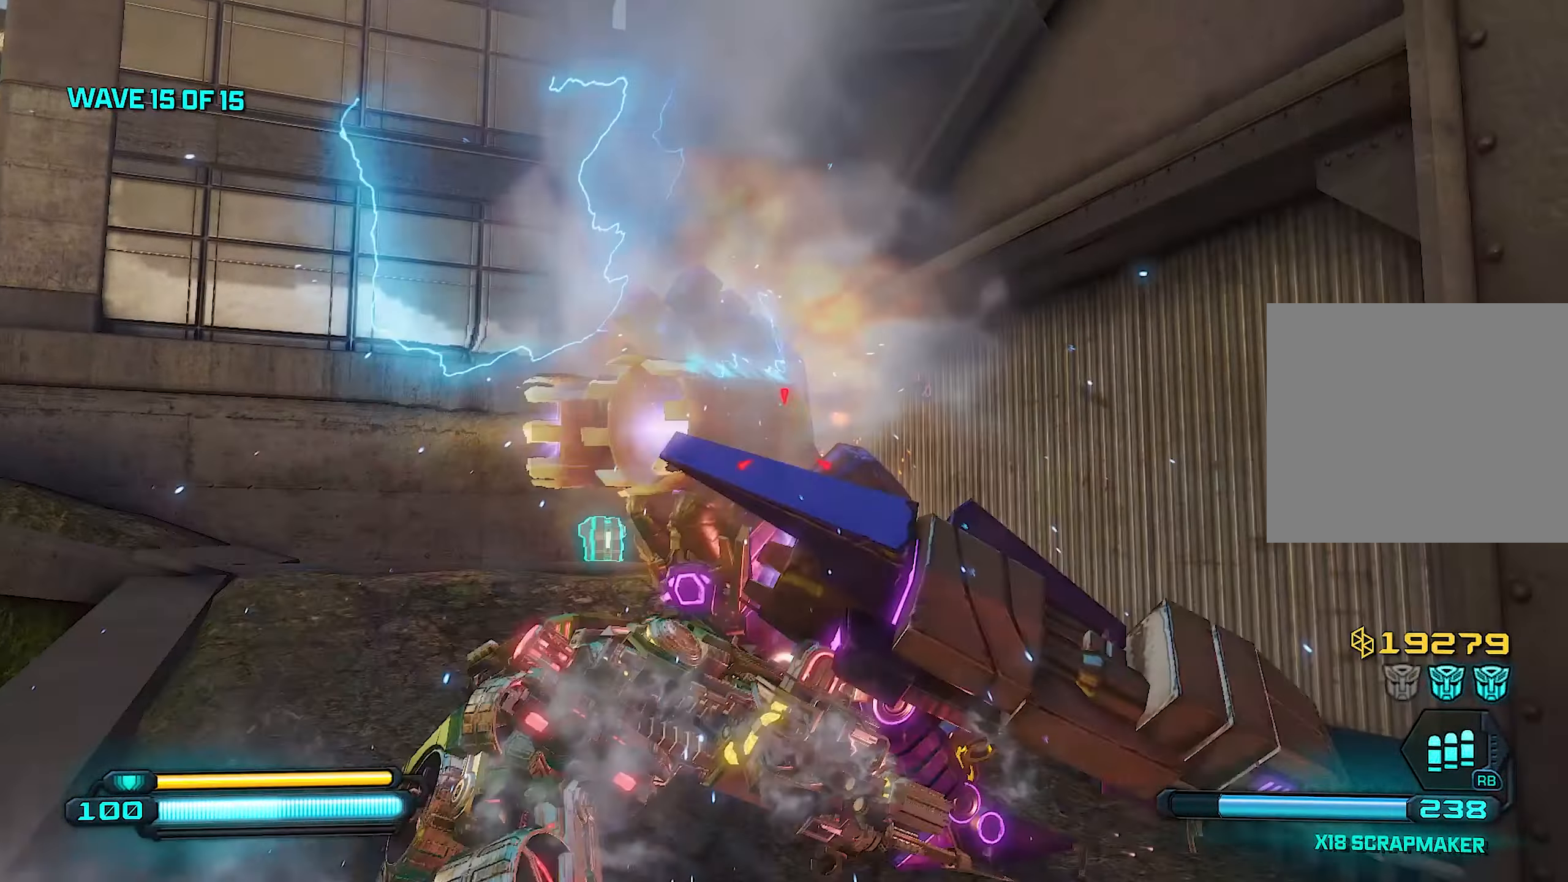
{"buttons": [], "left_stick": "down", "right_stick": "right", "events": [[40, "R3", "up"], [100, "left_stick", "center"], [160, "left_stick", "right"], [260, "left_stick", "down-left"], [340, "R2", "up"], [400, "right_stick", "right"], [480, "left_stick", "down"]]}
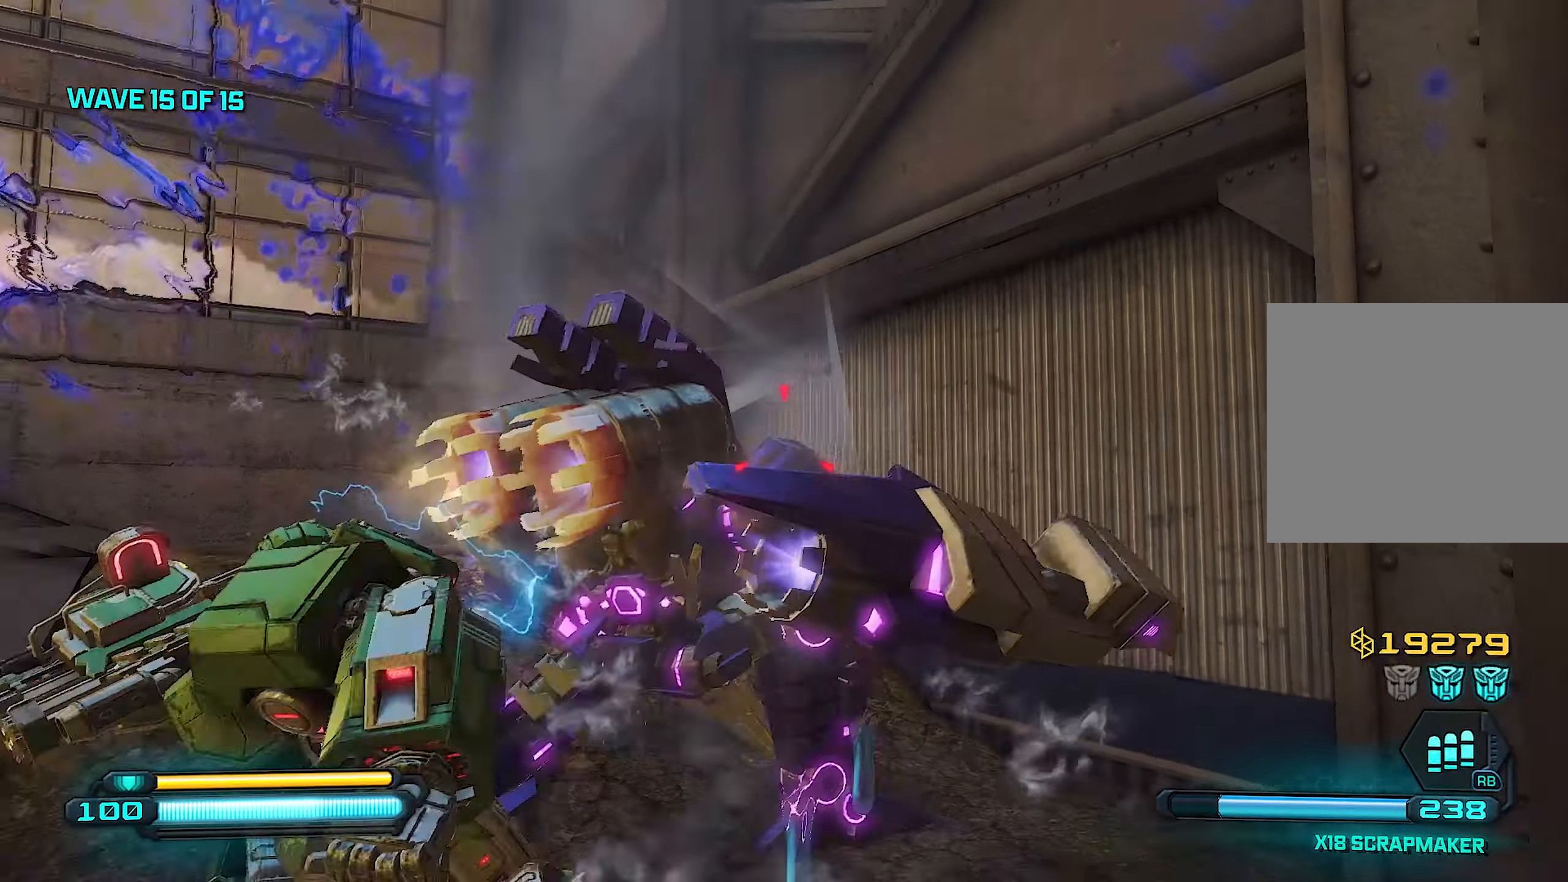
{"buttons": ["R2", "R3"], "left_stick": "down", "right_stick": "center", "events": [[60, "R2", "down"], [60, "right_stick", "left"], [260, "right_stick", "center"], [300, "left_stick", "center"], [340, "R3", "down"], [360, "left_stick", "left"], [400, "R3", "up"], [460, "left_stick", "down"], [480, "R3", "down"]]}
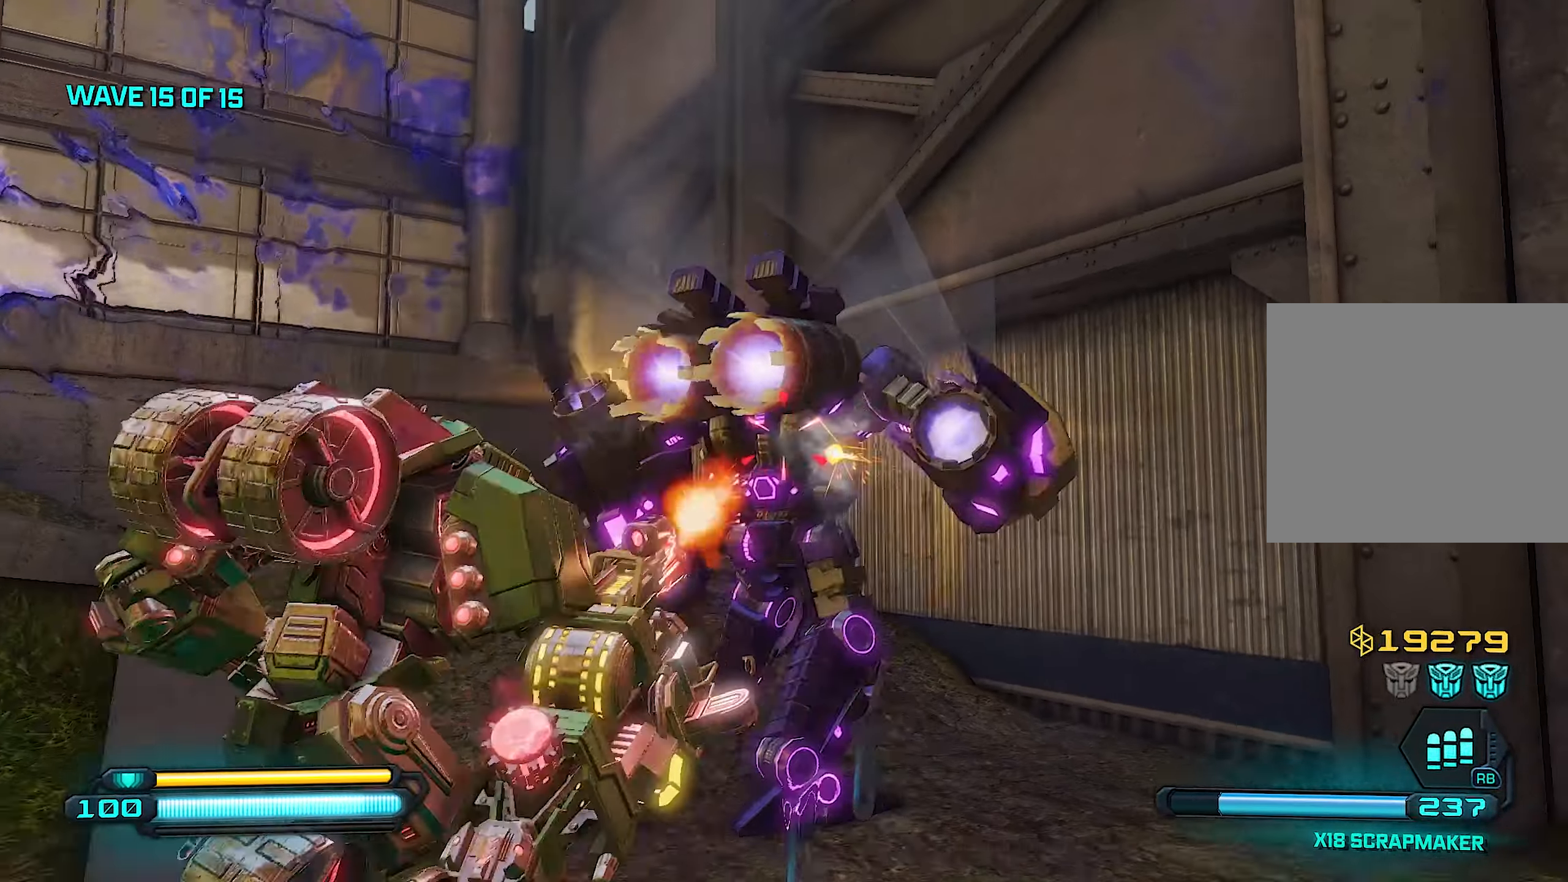
{"buttons": [], "left_stick": "left", "right_stick": "center", "events": [[200, "left_stick", "down-right"], [240, "R3", "up"], [300, "R3", "down"], [380, "R3", "up"], [400, "left_stick", "left"], [500, "R2", "up"]]}
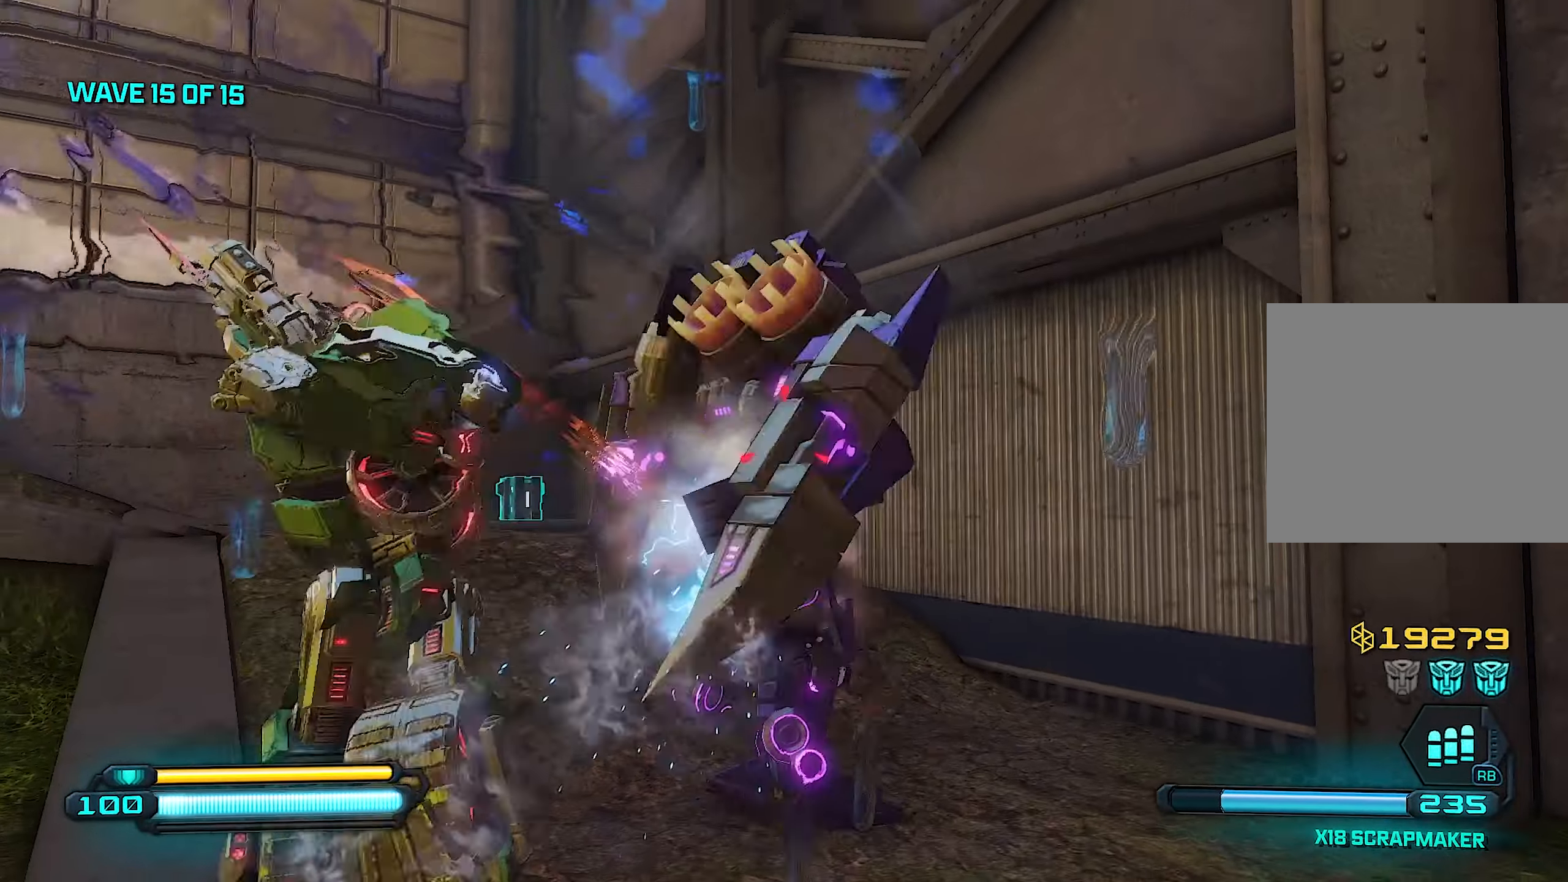
{"buttons": [], "left_stick": "up", "right_stick": "center", "events": [[200, "left_stick", "down"], [260, "R3", "down"], [340, "R3", "up"], [420, "R3", "down"], [460, "left_stick", "up"], [500, "R3", "up"]]}
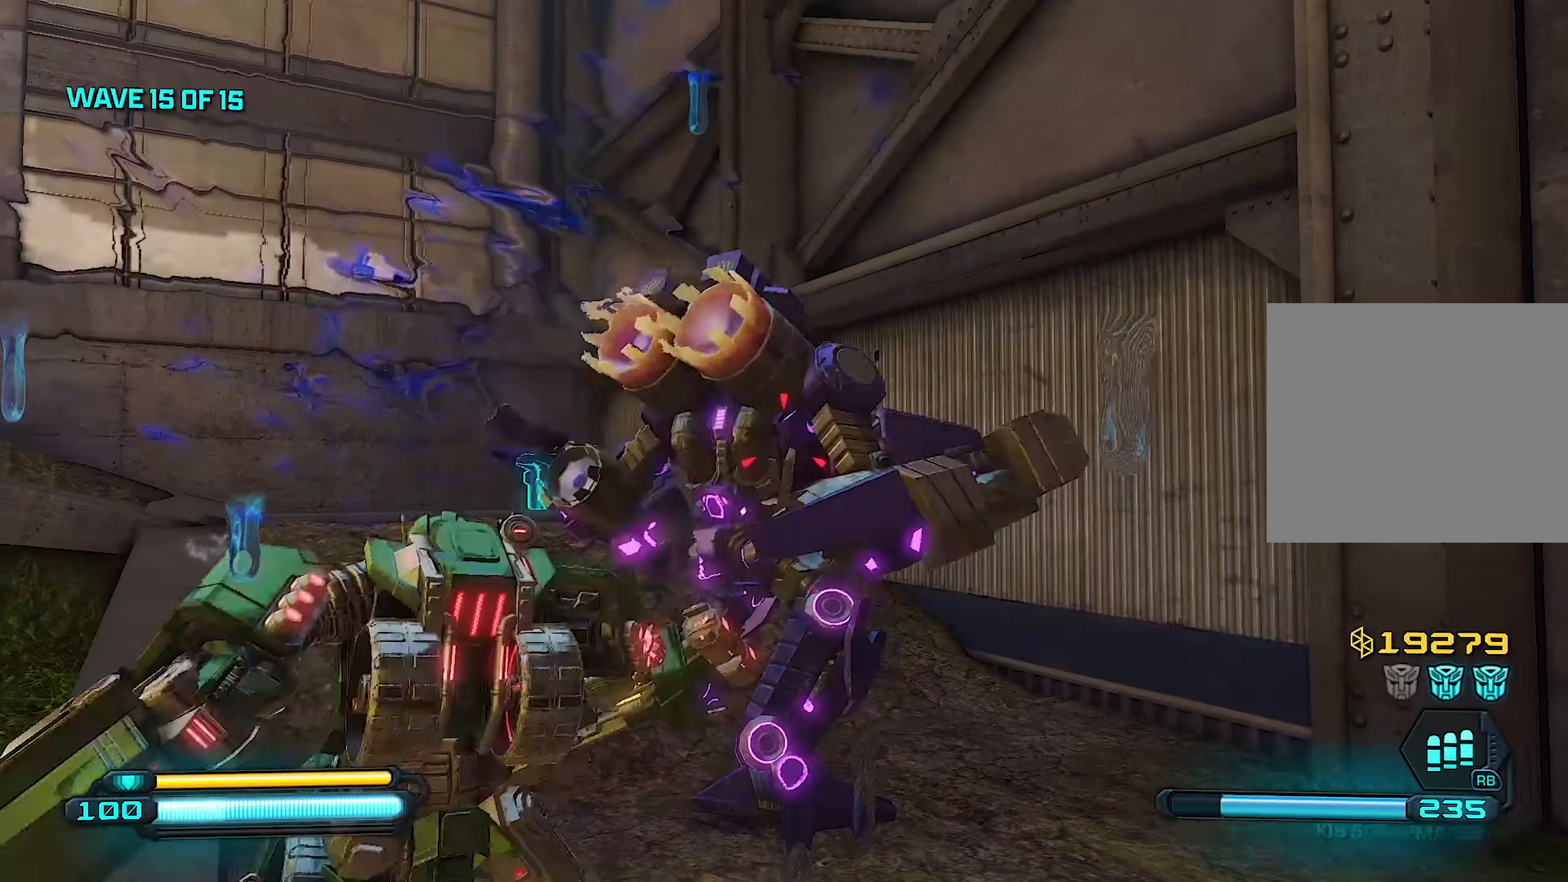
{"buttons": ["R3"], "left_stick": "up-left", "right_stick": "center", "events": [[80, "R3", "down"], [160, "R3", "up"], [160, "left_stick", "right"], [240, "R3", "down"], [320, "left_stick", "center"], [400, "left_stick", "up-left"]]}
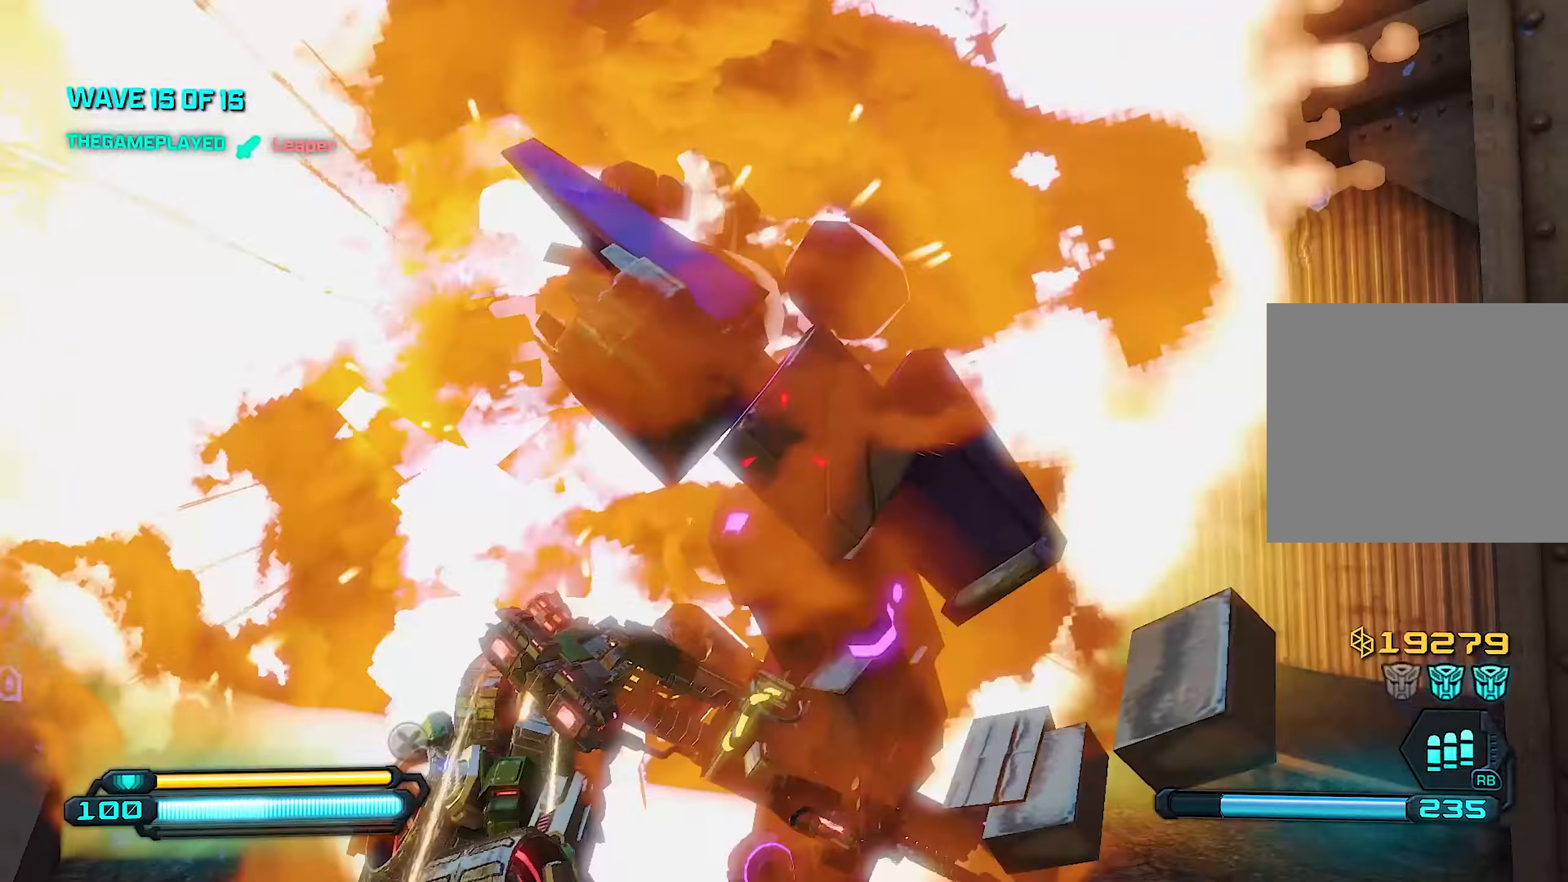
{"buttons": [], "left_stick": "up-left", "right_stick": "left", "events": [[80, "left_stick", "down-right"], [120, "R3", "up"], [200, "R3", "down"], [200, "left_stick", "down-left"], [300, "R3", "up"], [420, "right_stick", "left"], [500, "left_stick", "up-left"]]}
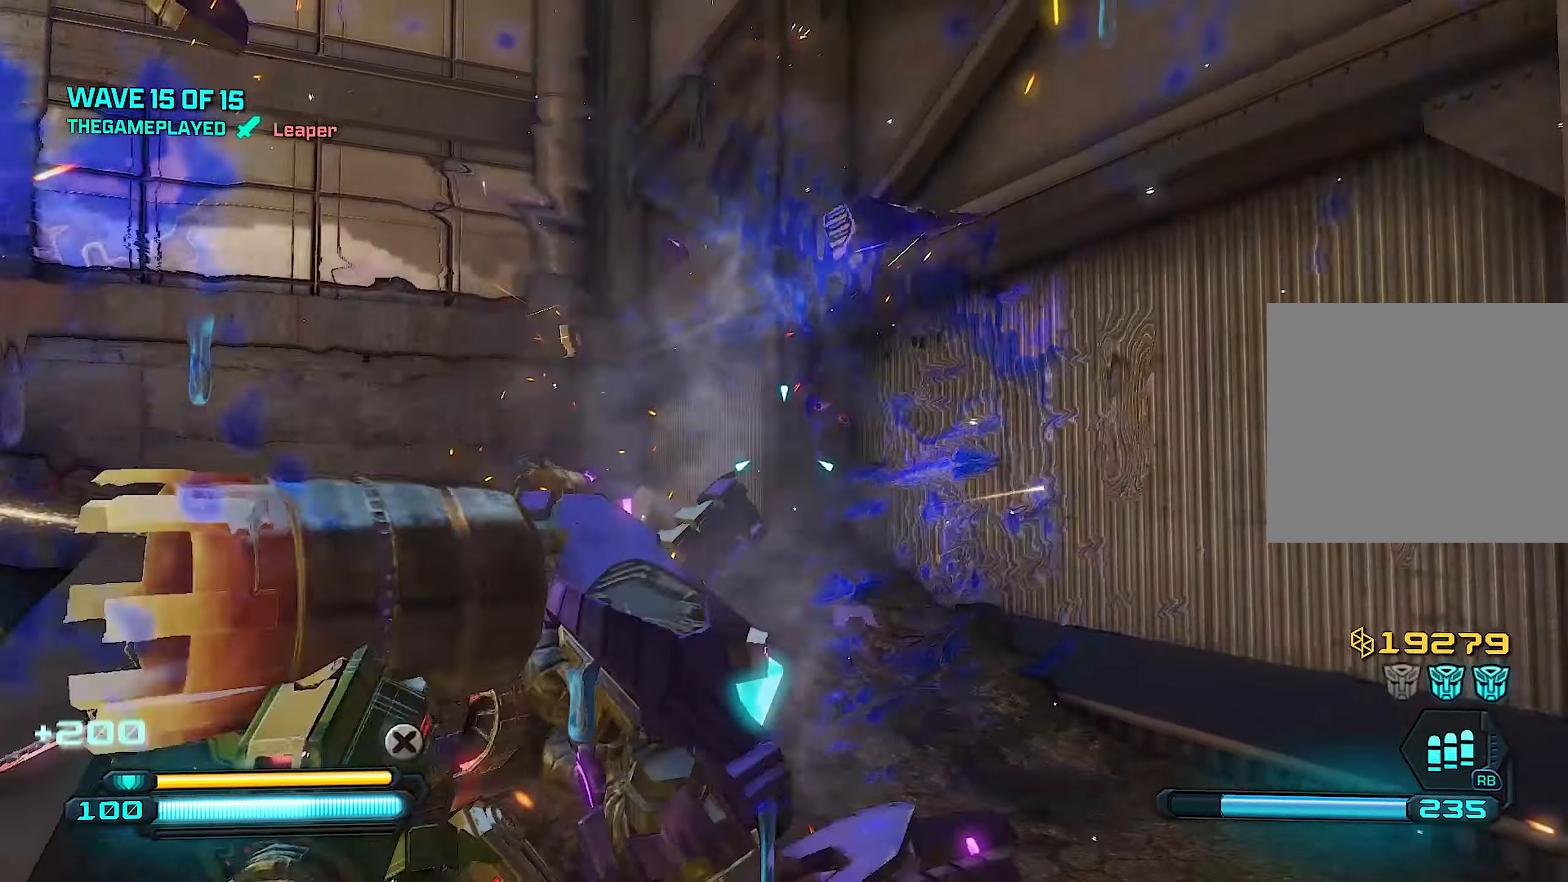
{"buttons": [], "left_stick": "up", "right_stick": "left", "events": [[140, "right_stick", "center"], [200, "left_stick", "up"], [260, "right_stick", "left"]]}
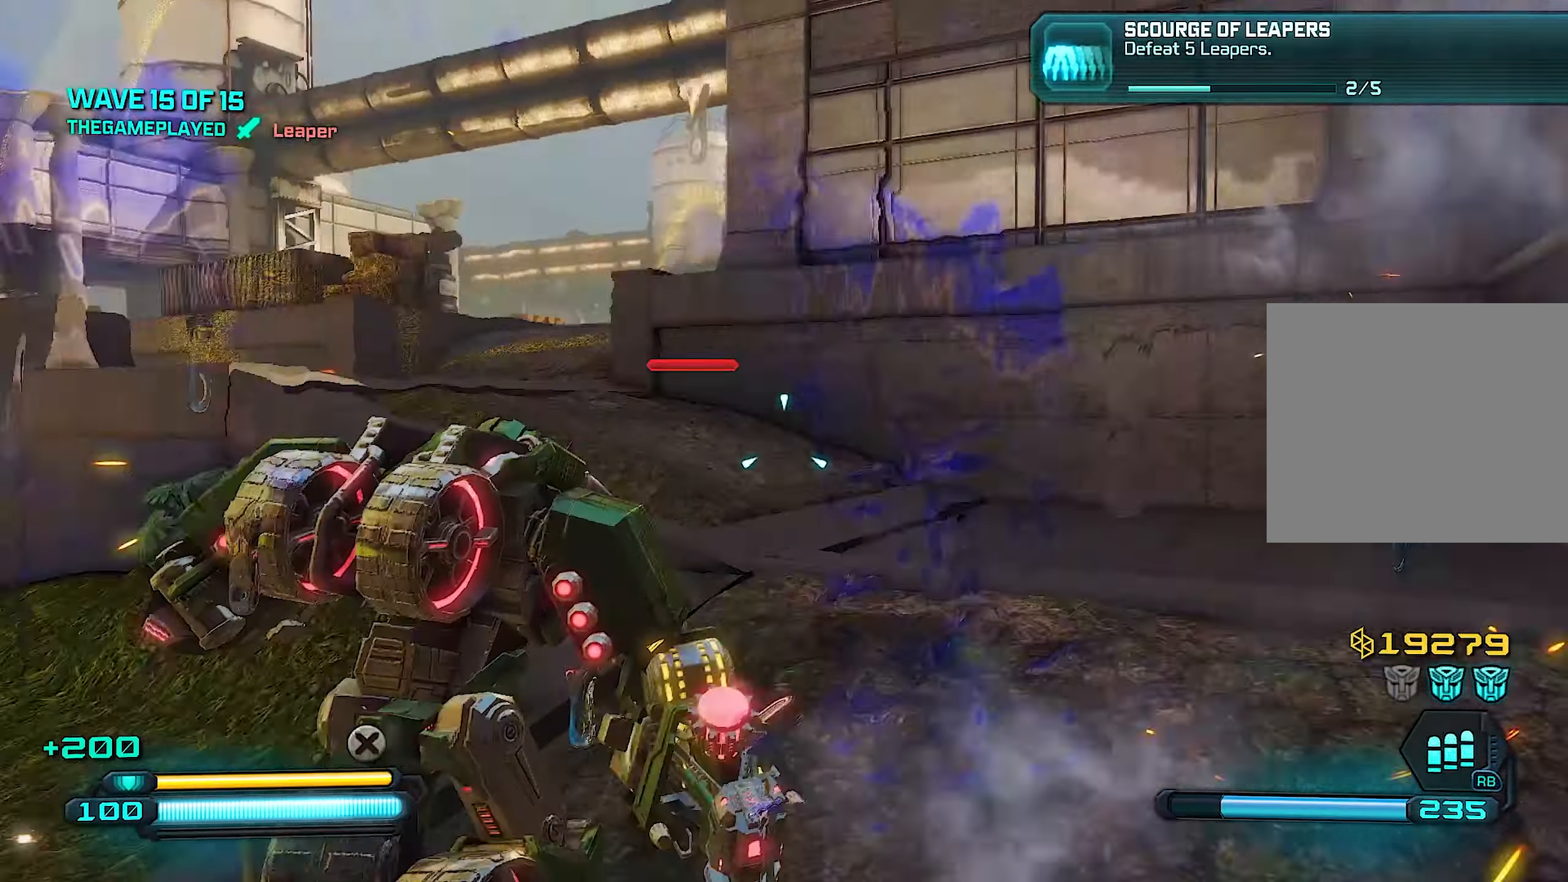
{"buttons": ["CROSS"], "left_stick": "right", "right_stick": "center", "events": [[400, "left_stick", "up-right"], [400, "right_stick", "center"], [500, "CROSS", "down"], [500, "left_stick", "right"]]}
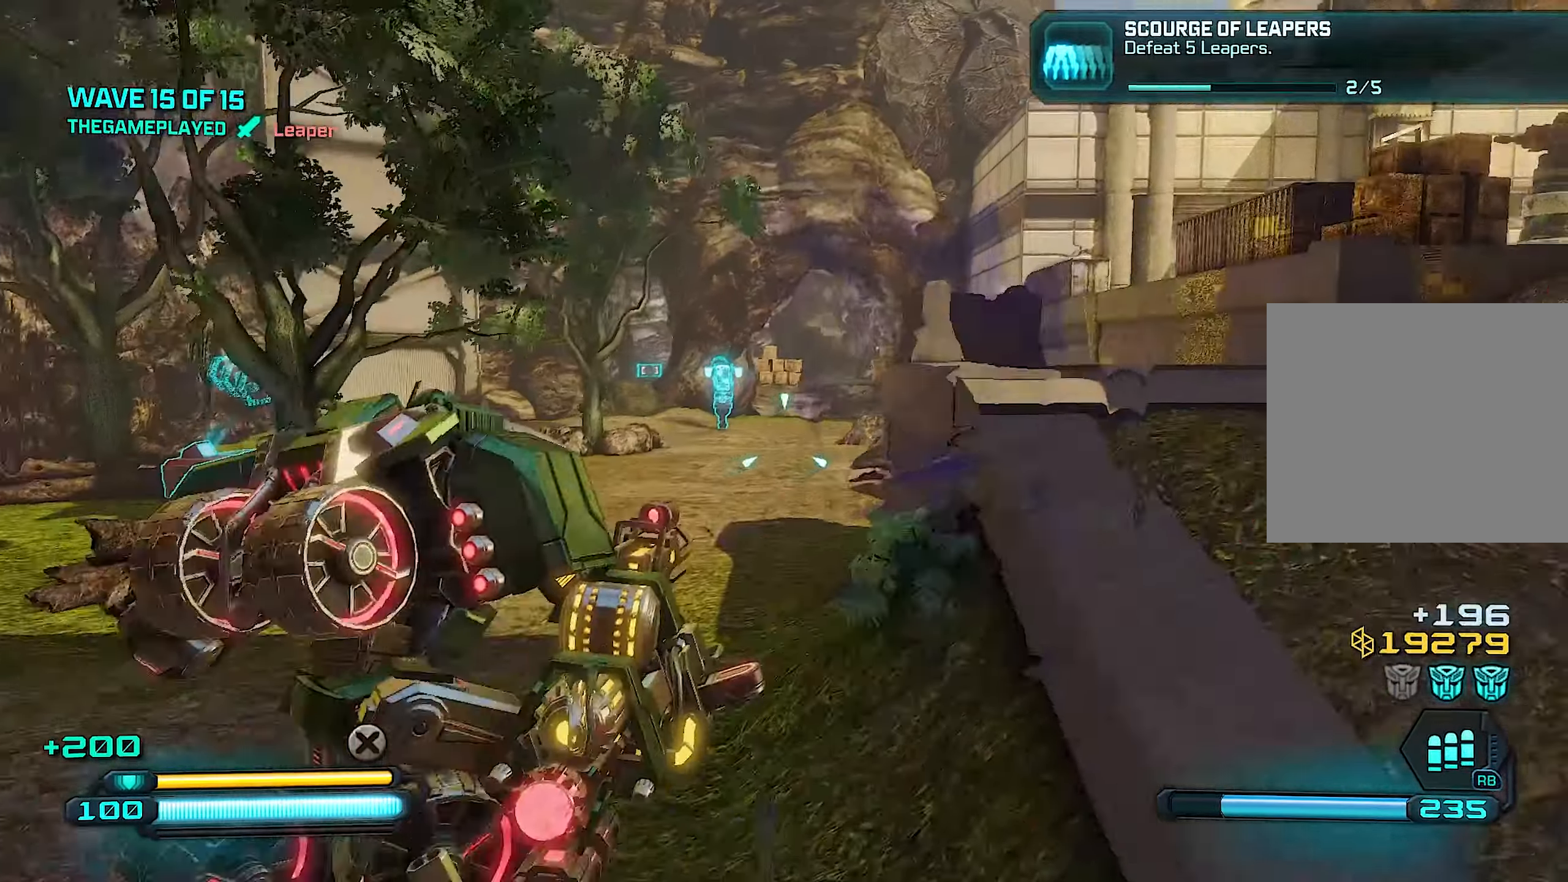
{"buttons": [], "left_stick": "up", "right_stick": "right", "events": [[140, "CROSS", "up"], [200, "left_stick", "up-right"], [380, "right_stick", "right"], [480, "left_stick", "up"]]}
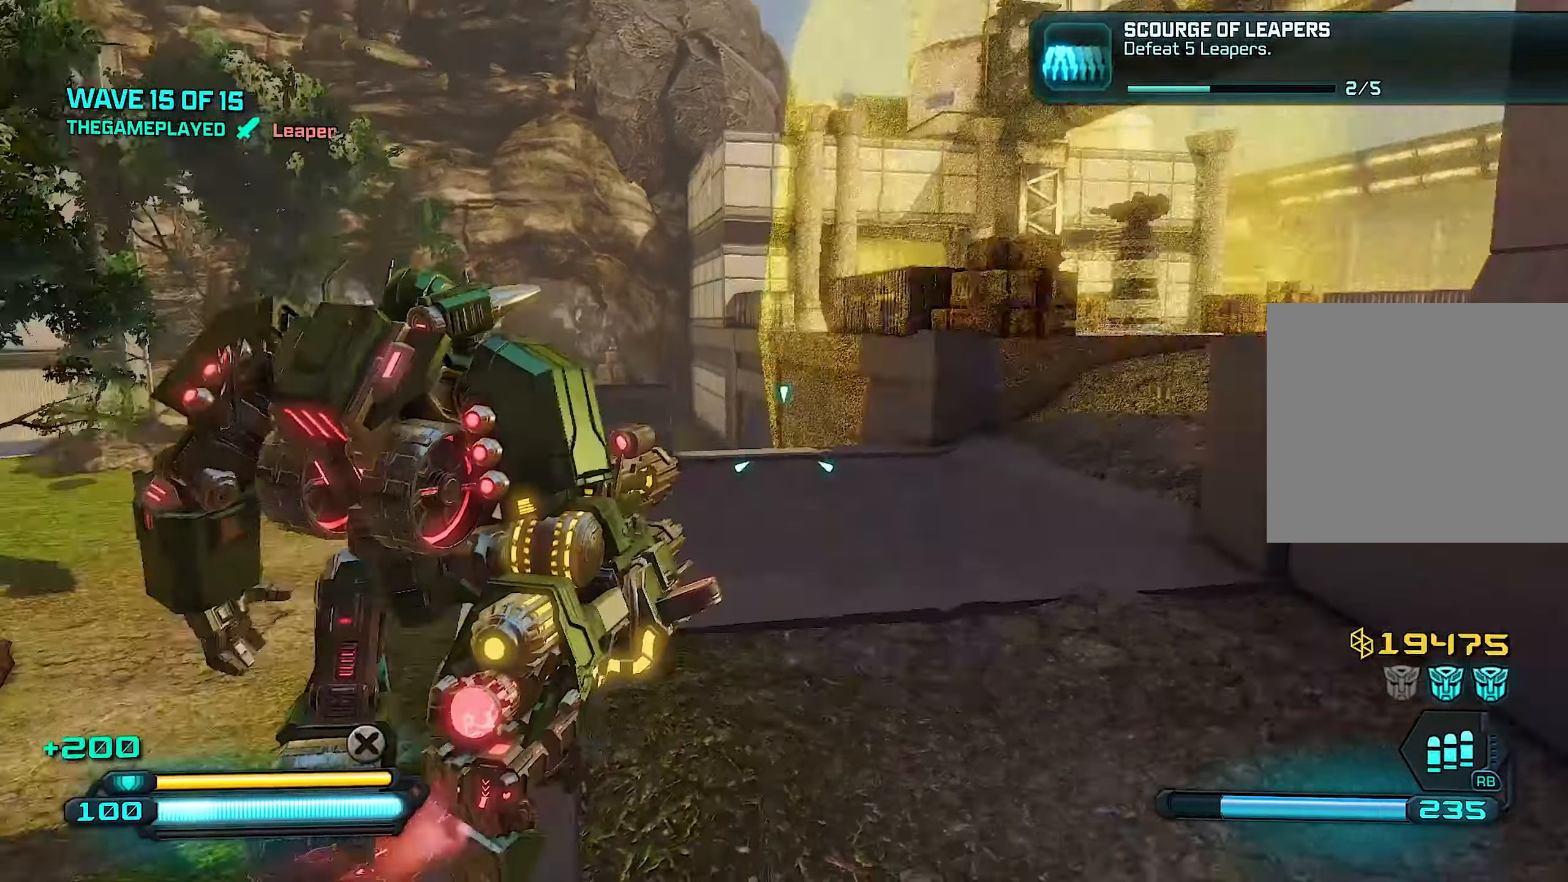
{"buttons": [], "left_stick": "up-left", "right_stick": "right", "events": [[80, "right_stick", "center"], [220, "TRIANGLE", "down"], [280, "TRIANGLE", "up"], [400, "right_stick", "right"], [500, "left_stick", "up-left"]]}
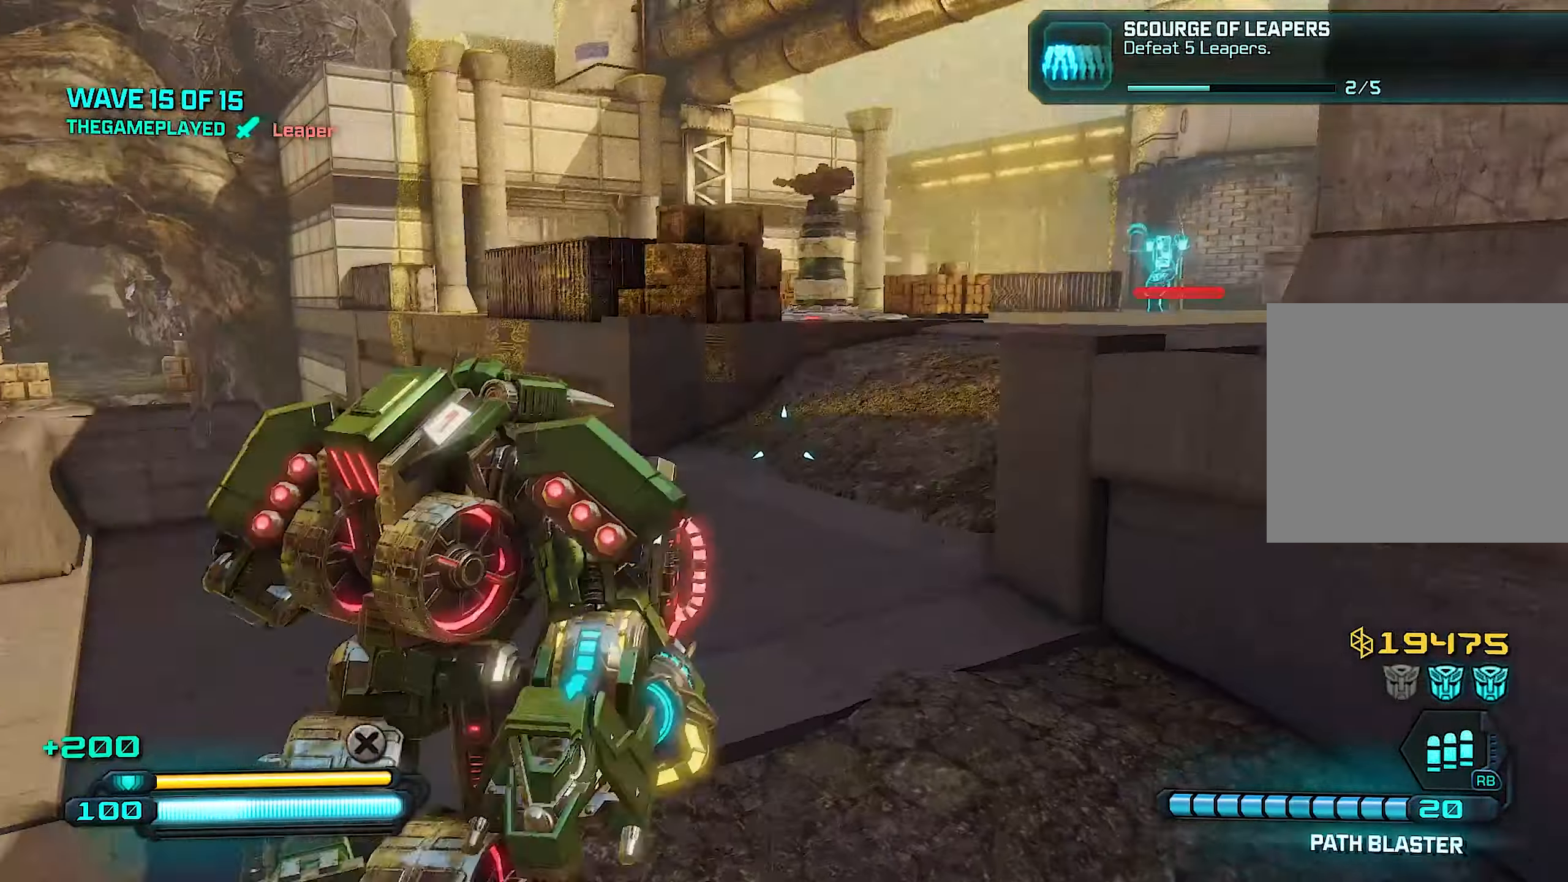
{"buttons": [], "left_stick": "up", "right_stick": "center", "events": [[360, "left_stick", "up"], [420, "SQUARE", "down"], [440, "right_stick", "center"], [500, "SQUARE", "up"]]}
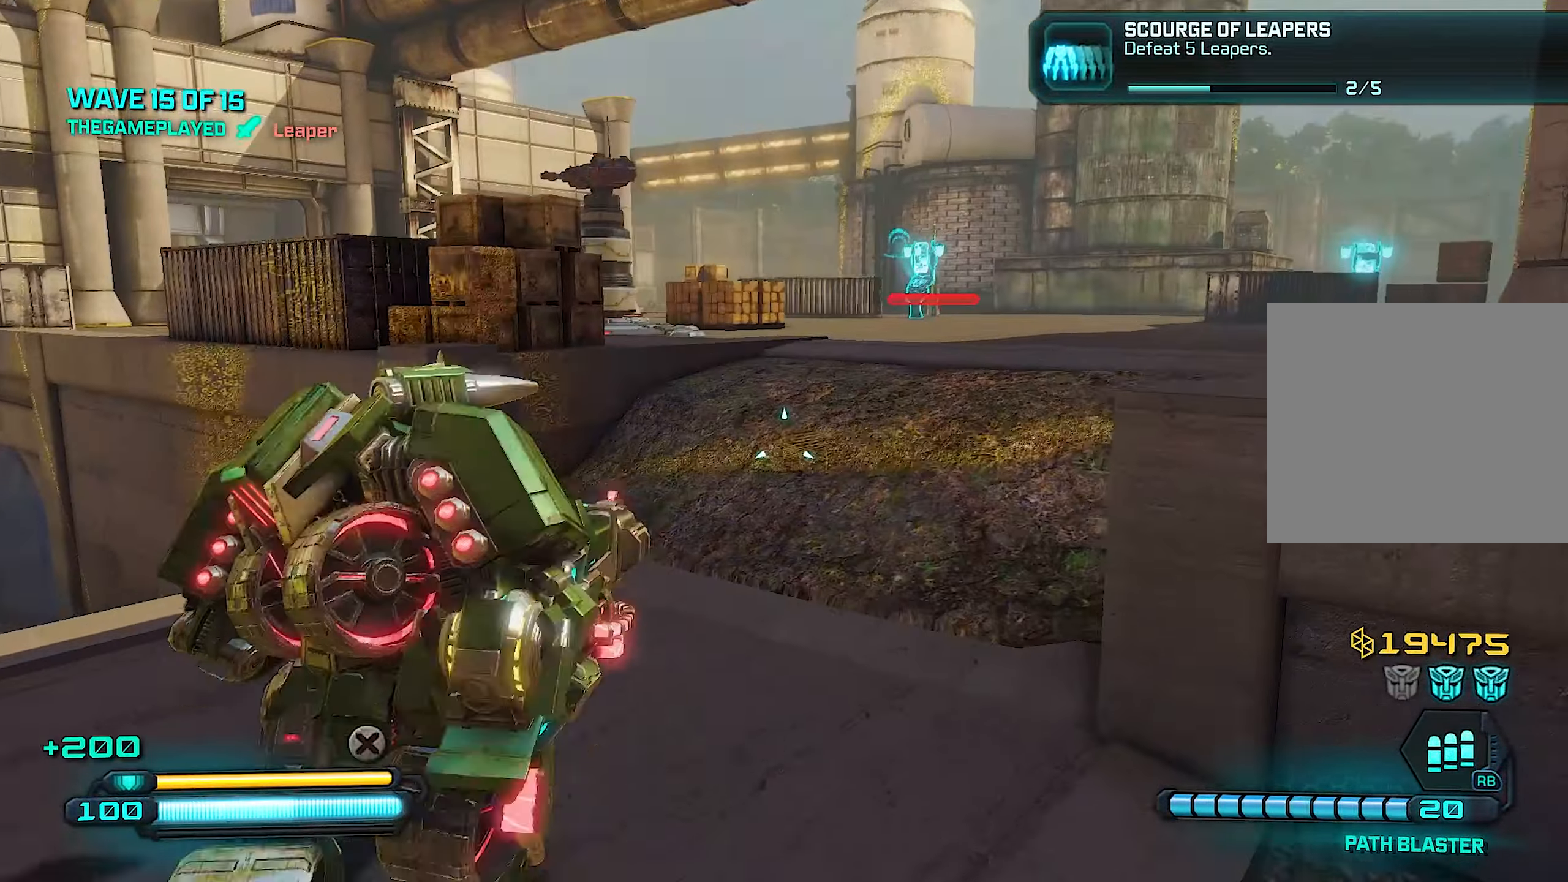
{"buttons": ["L1"], "left_stick": "up", "right_stick": "center", "events": [[120, "right_stick", "right"], [280, "right_stick", "center"], [400, "L1", "down"]]}
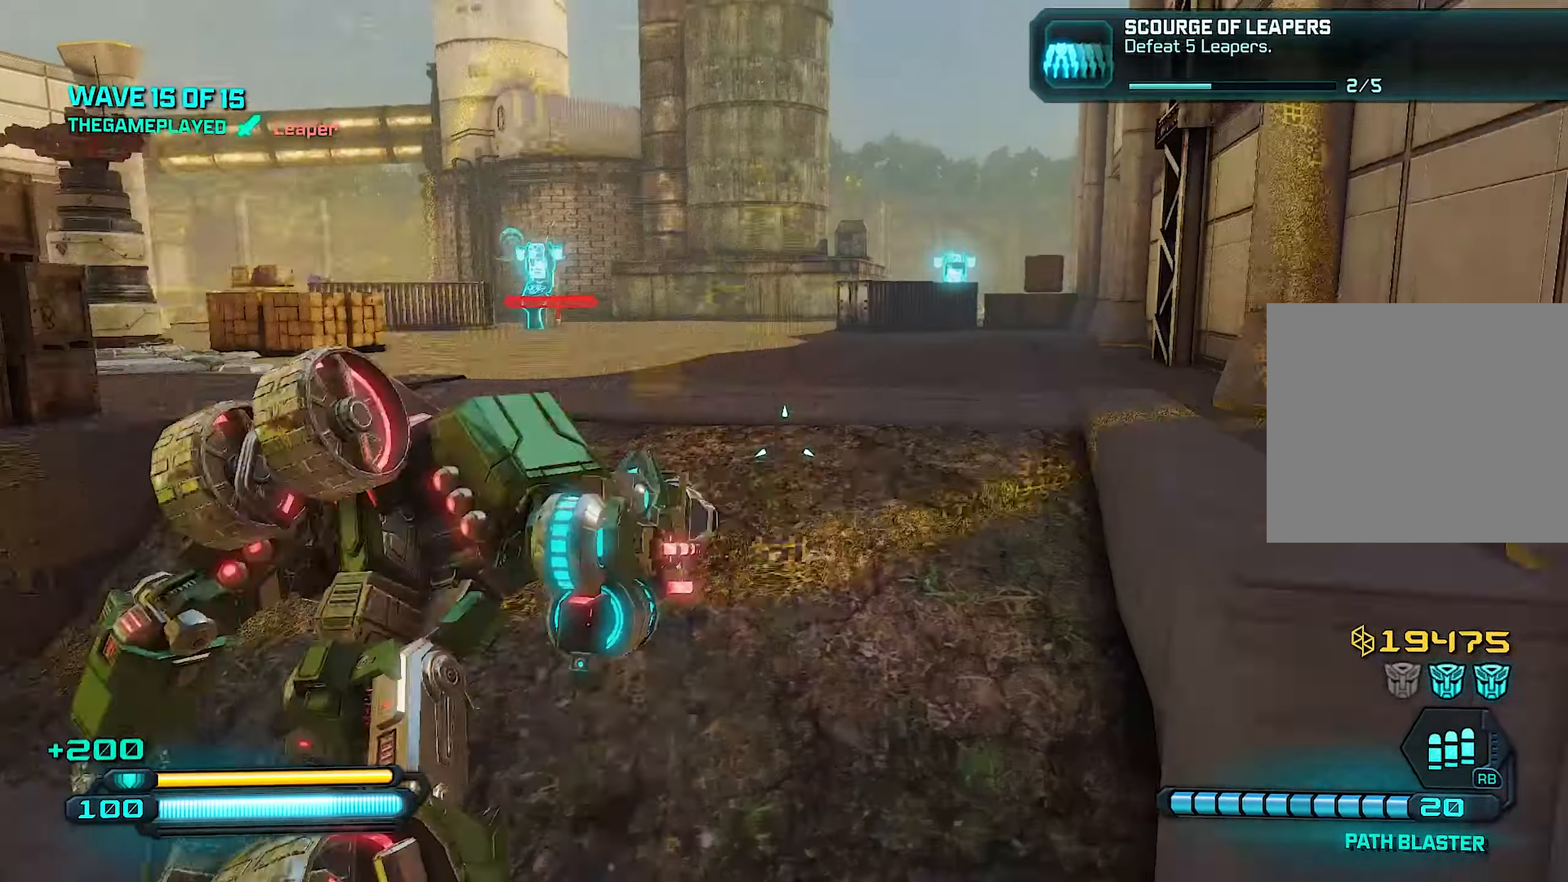
{"buttons": [], "left_stick": "up", "right_stick": "center", "events": [[40, "L1", "up"]]}